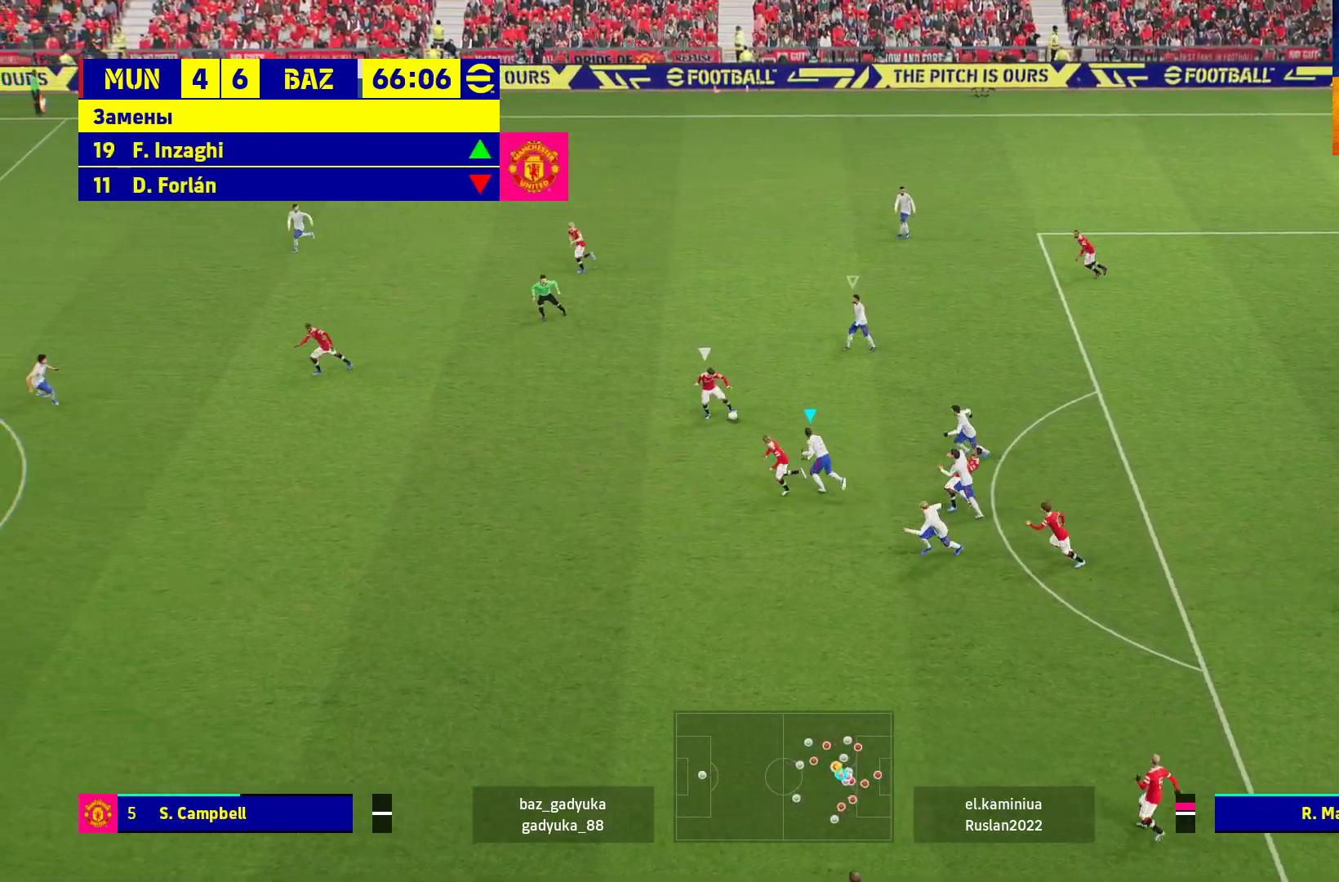
Gameplay with a controller (Xbox layout); each line is a JSON object with the inputs held at the frame after it. "events" lists button and stick changes between this image and that frame as [ms after this image, input, new state], when the widget could be followed in between.
{"buttons": ["R1"], "left_stick": "up-left", "right_stick": "center", "events": []}
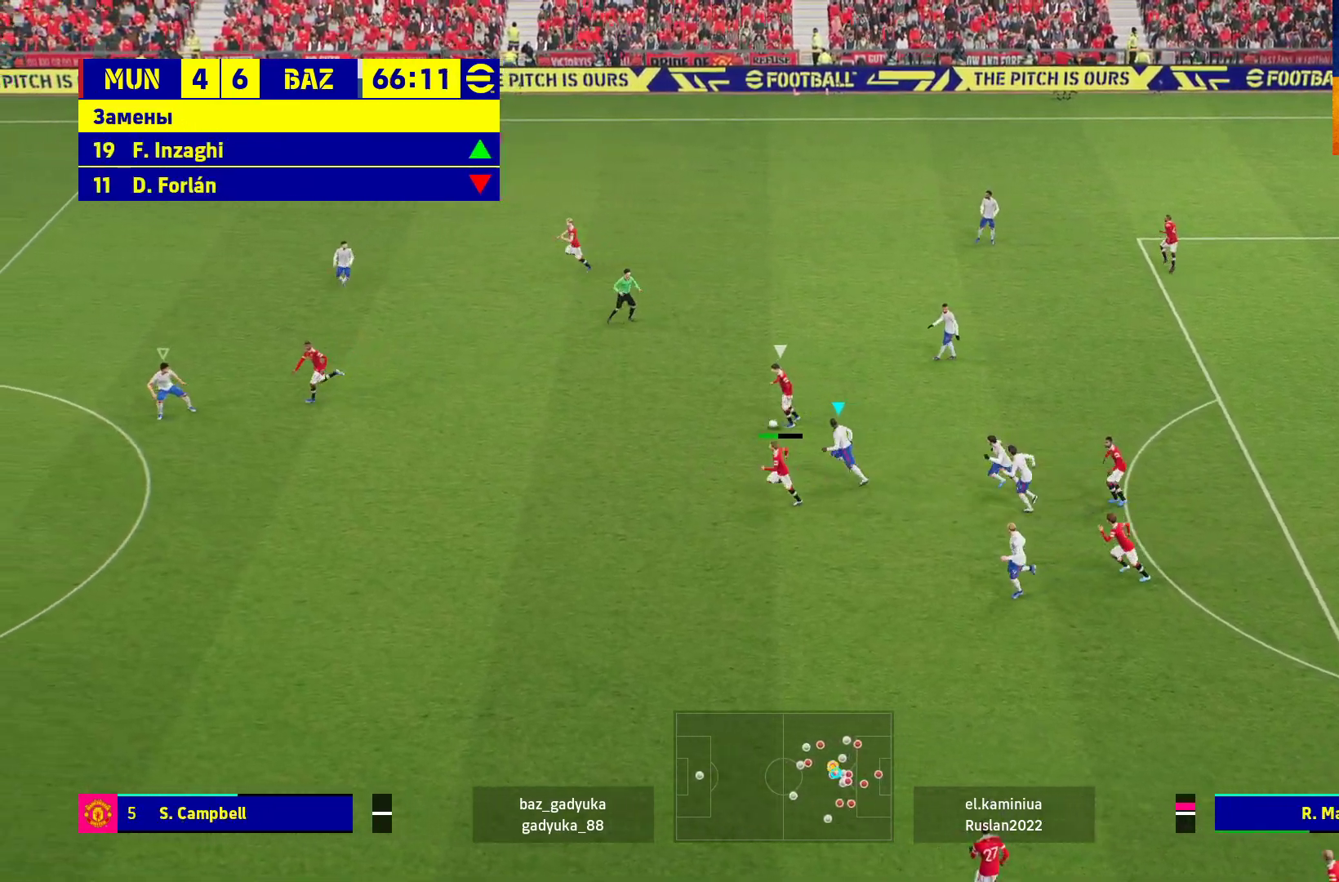
{"buttons": ["L2", "R1"], "left_stick": "up-left", "right_stick": "center", "events": [[217, "L2", "down"]]}
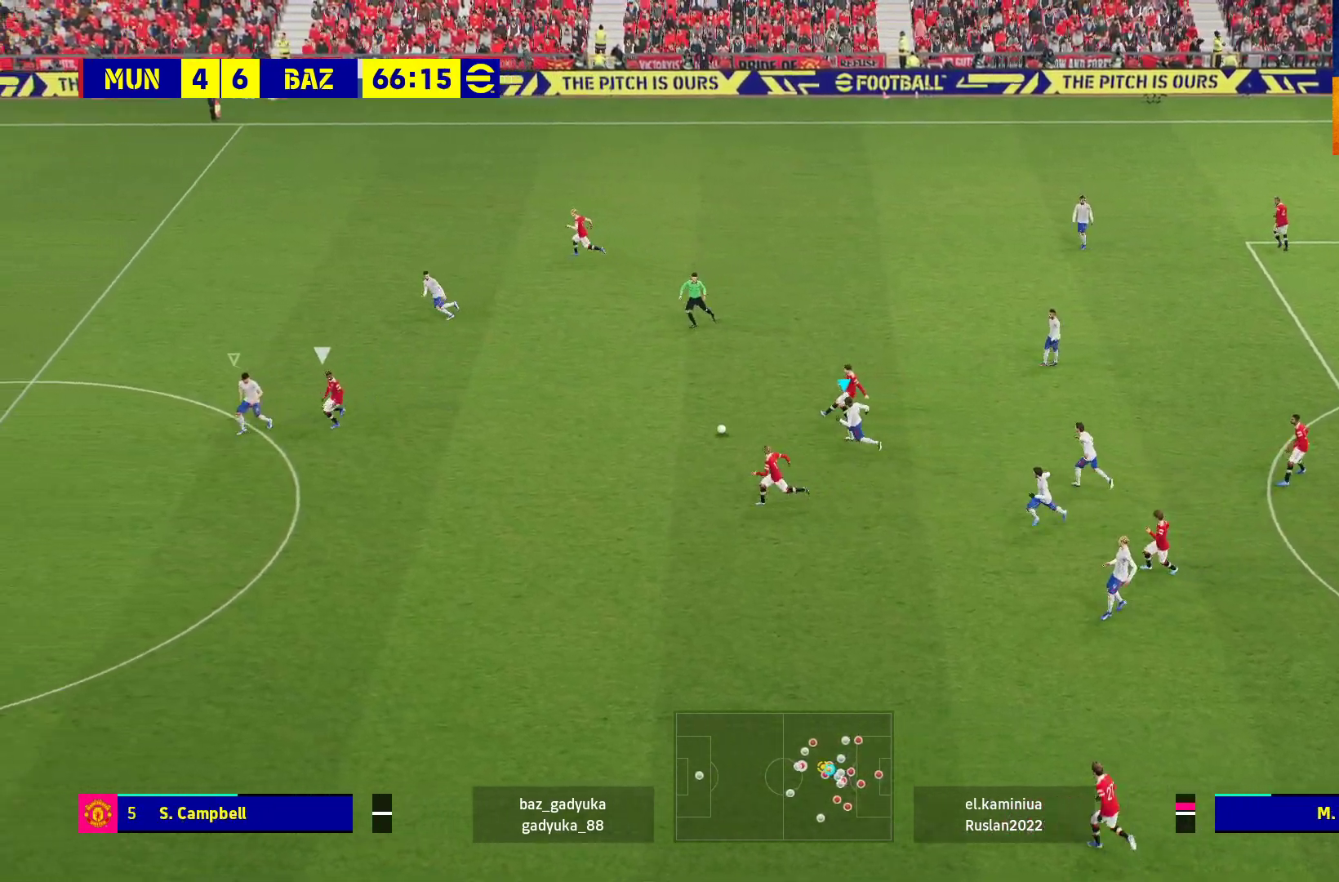
{"buttons": ["L2", "L3"], "left_stick": "down-right", "right_stick": "center", "events": [[183, "left_stick", "down-right"], [200, "R1", "up"], [300, "L3", "down"]]}
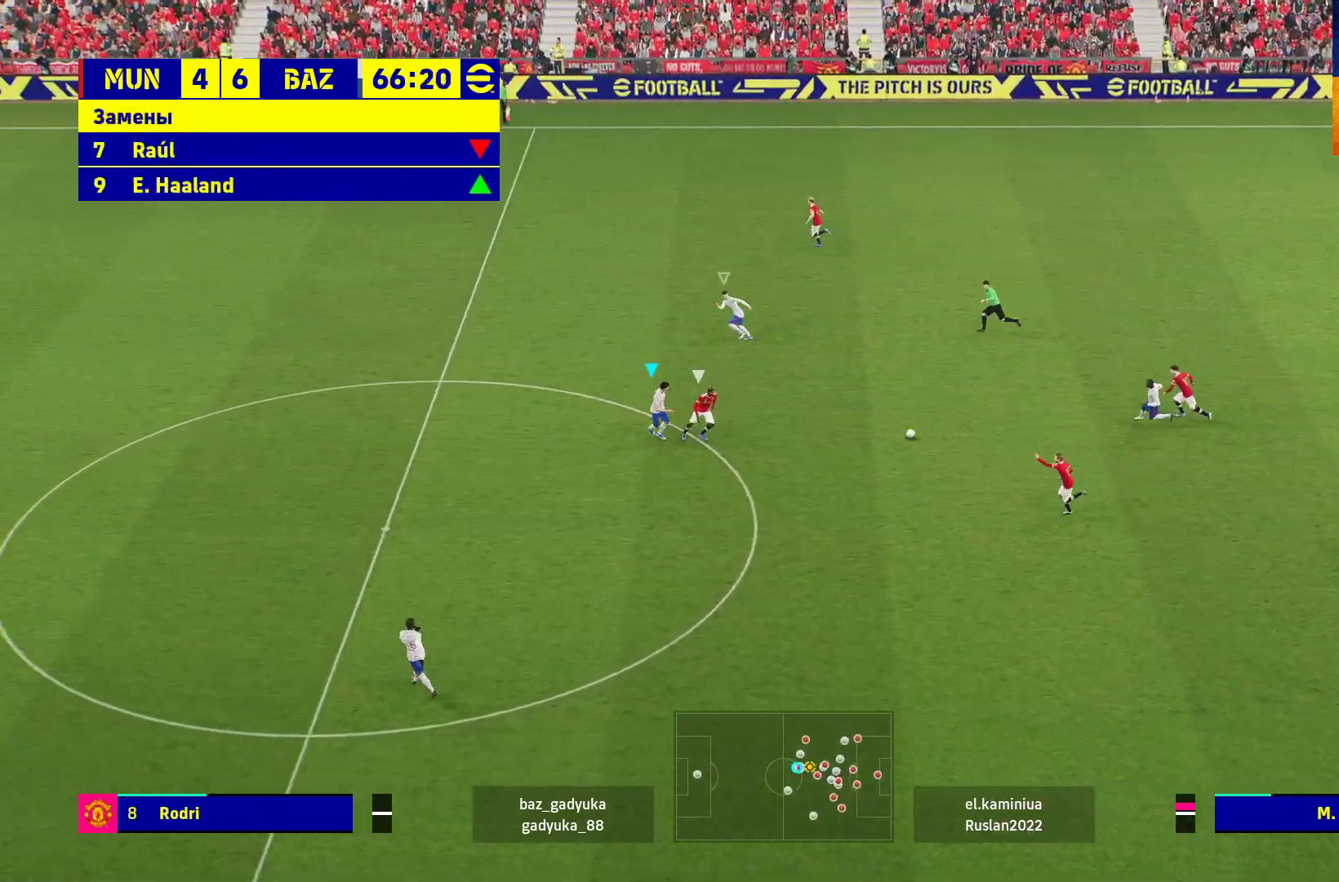
{"buttons": ["L2", "L3"], "left_stick": "down-right", "right_stick": "center", "events": []}
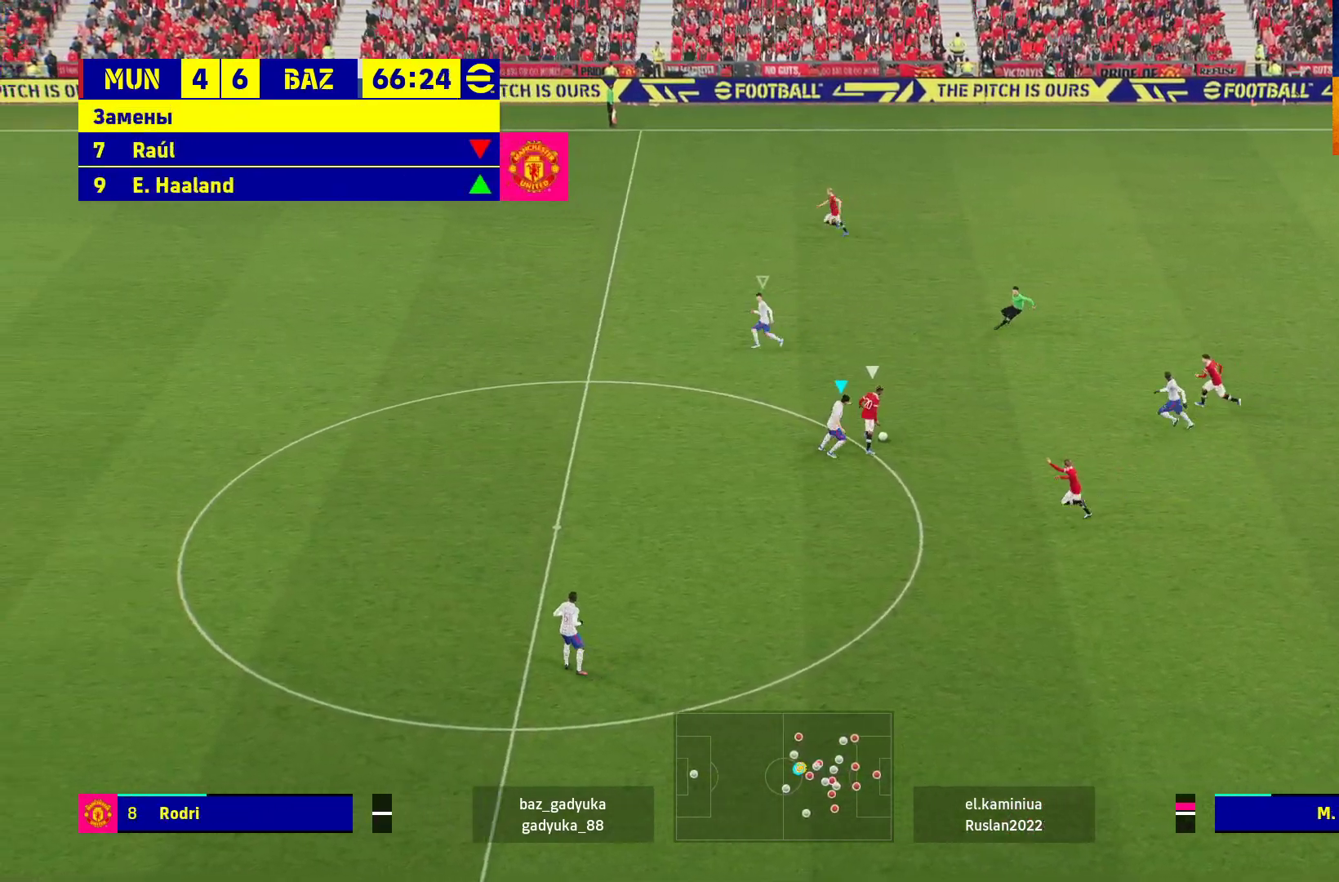
{"buttons": ["L2"], "left_stick": "up-left", "right_stick": "center", "events": [[400, "L3", "up"], [450, "left_stick", "up-left"]]}
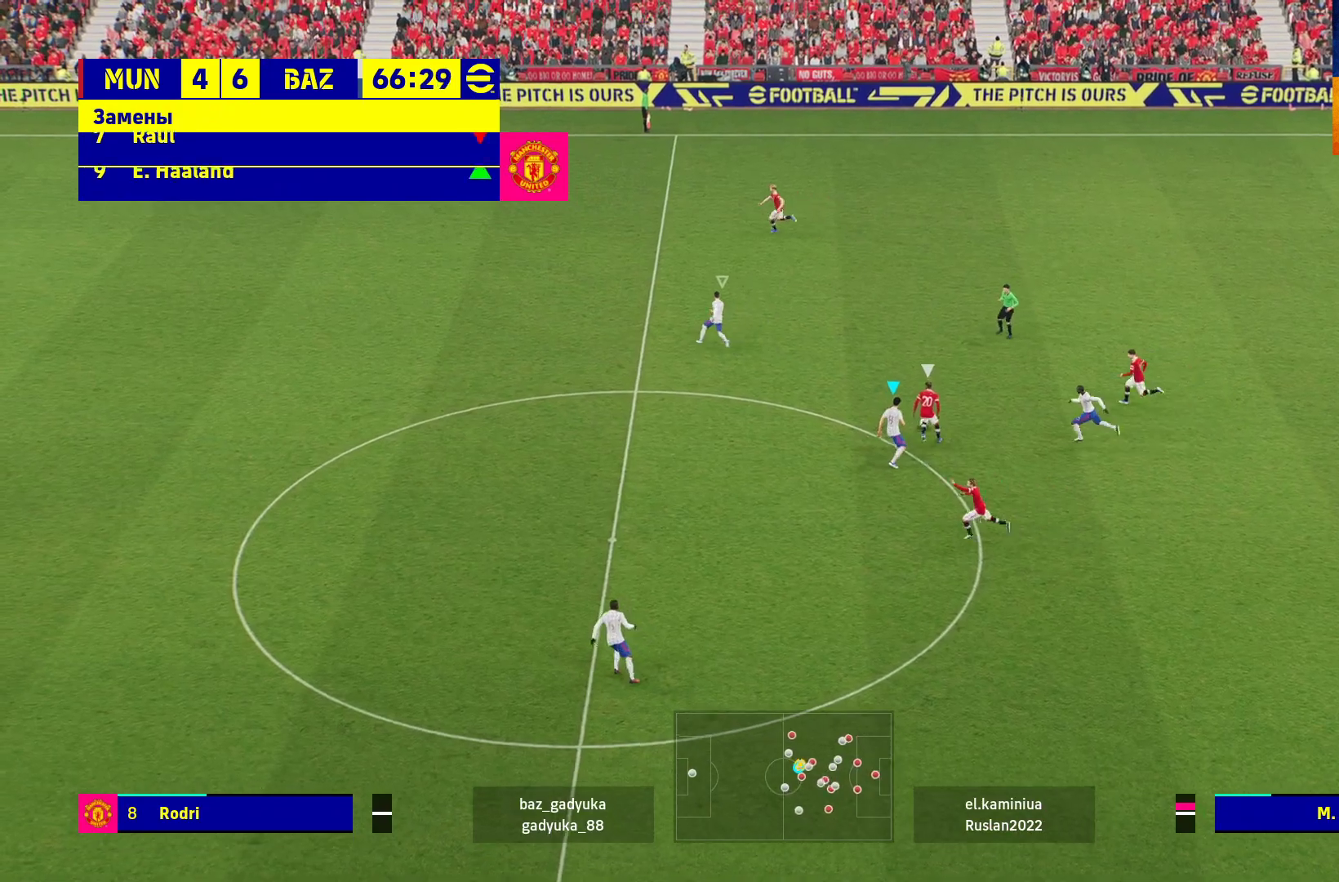
{"buttons": ["R1"], "left_stick": "up-left", "right_stick": "center", "events": [[133, "R1", "down"], [383, "L2", "up"]]}
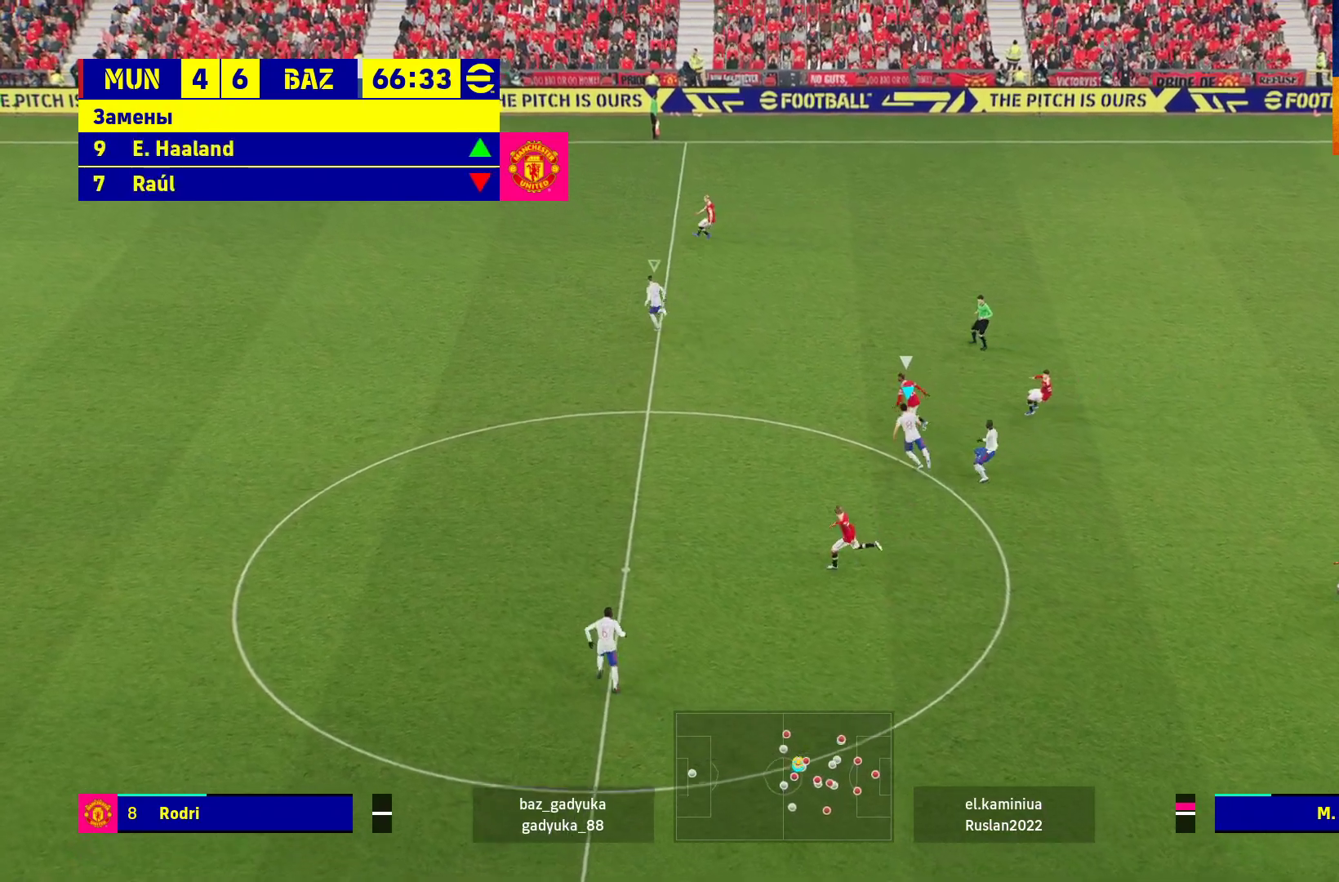
{"buttons": ["R1"], "left_stick": "left", "right_stick": "center", "events": [[433, "left_stick", "left"]]}
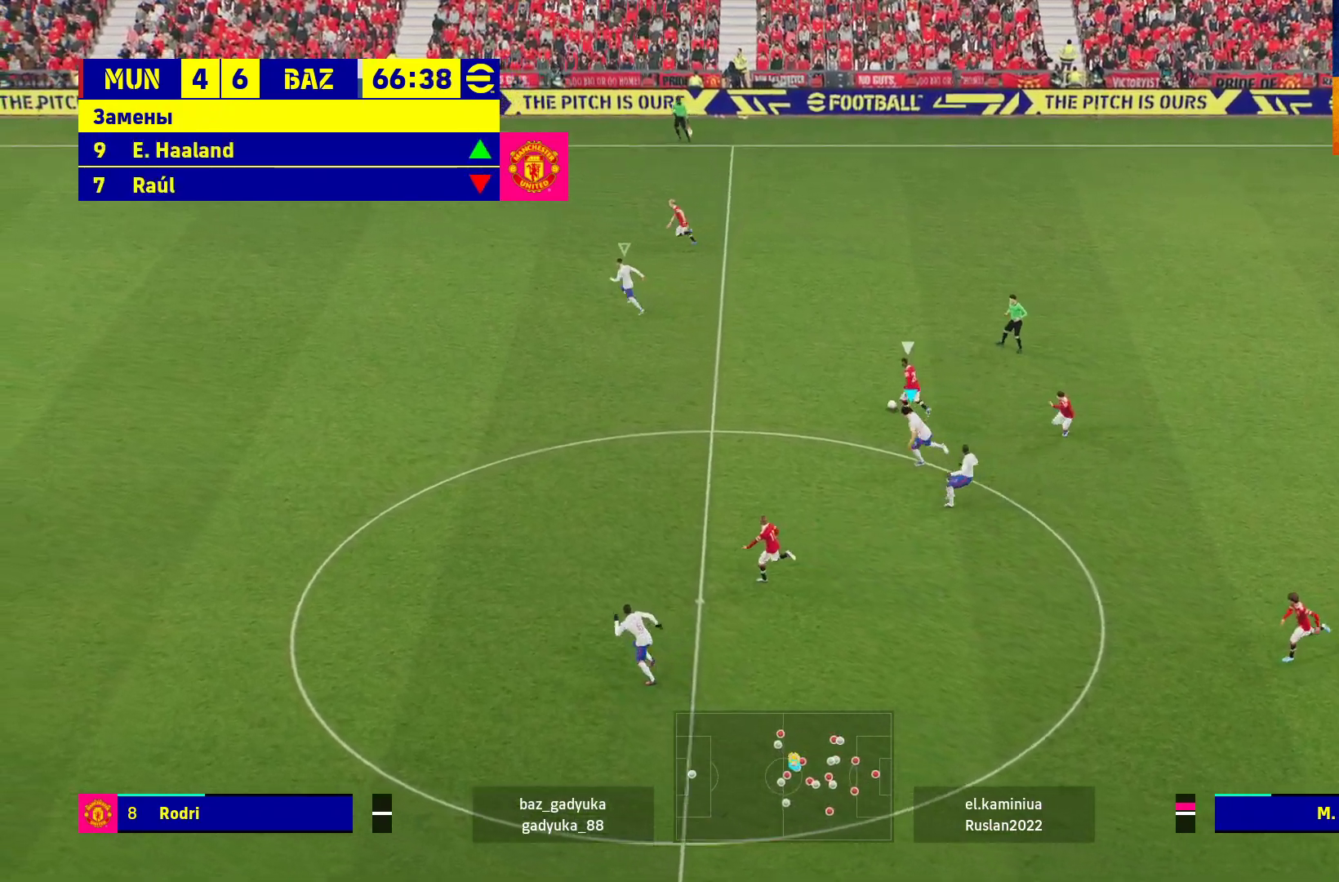
{"buttons": ["R1"], "left_stick": "left", "right_stick": "center", "events": []}
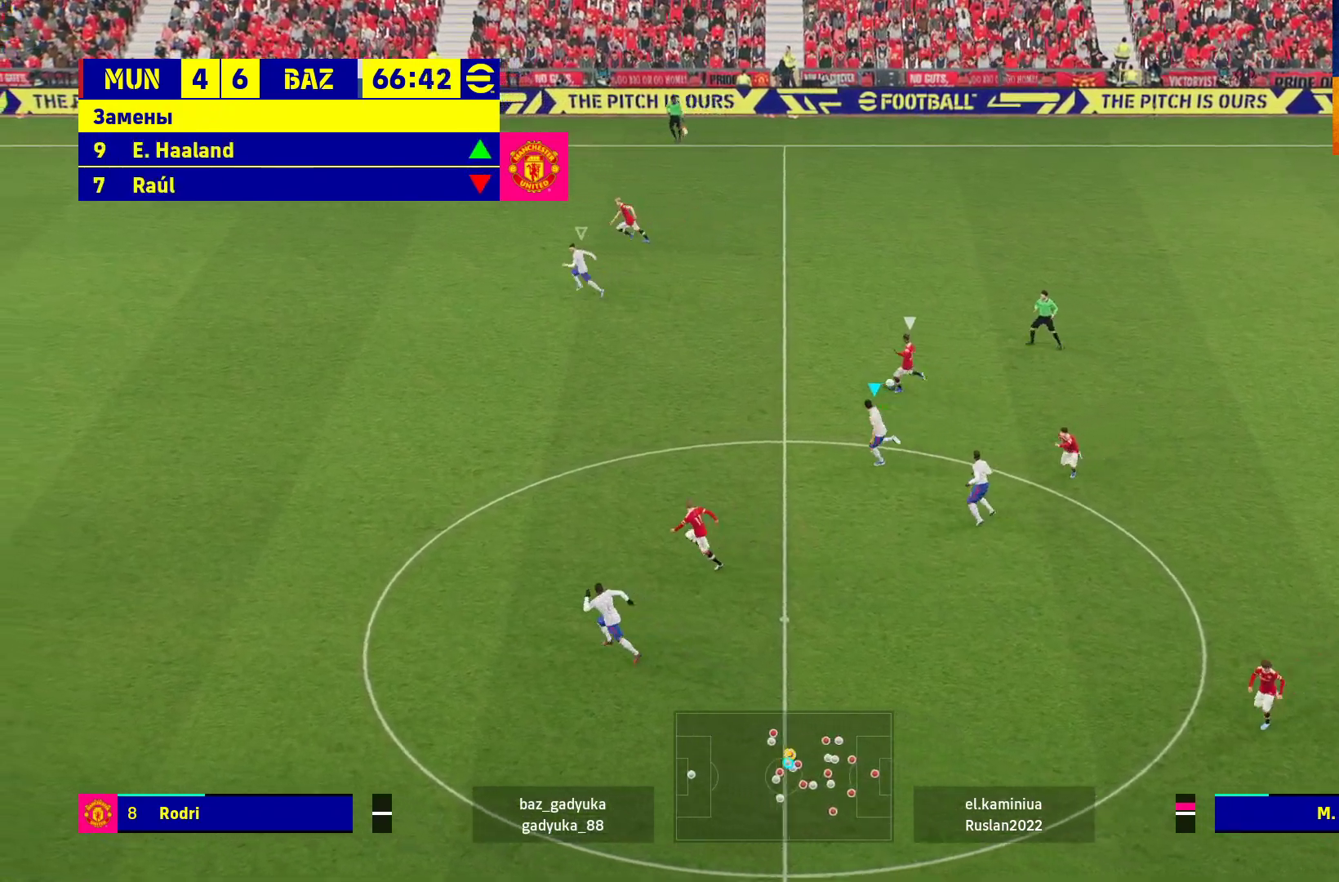
{"buttons": ["R1"], "left_stick": "left", "right_stick": "center", "events": []}
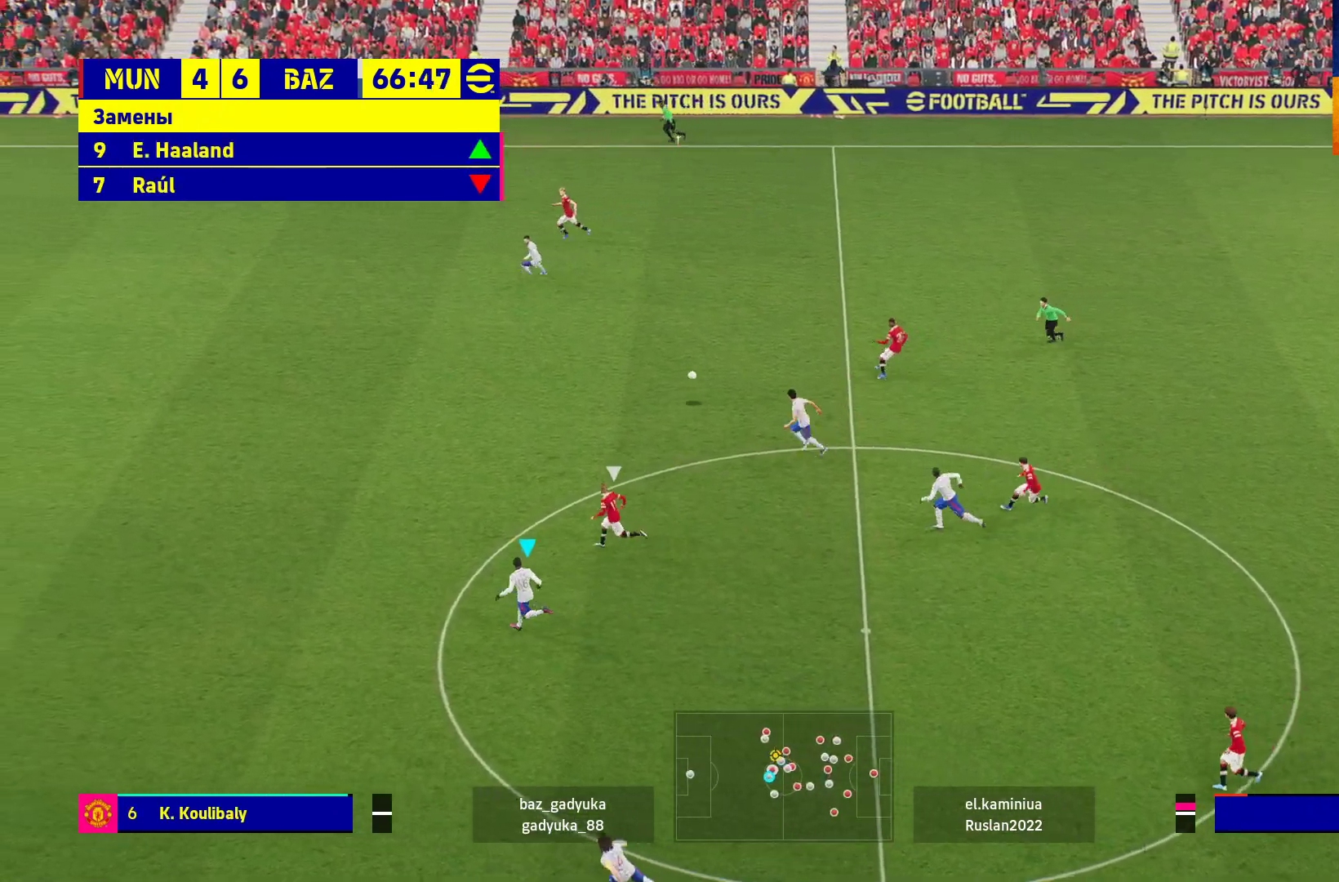
{"buttons": ["R1"], "left_stick": "up-left", "right_stick": "center", "events": [[367, "left_stick", "up-left"]]}
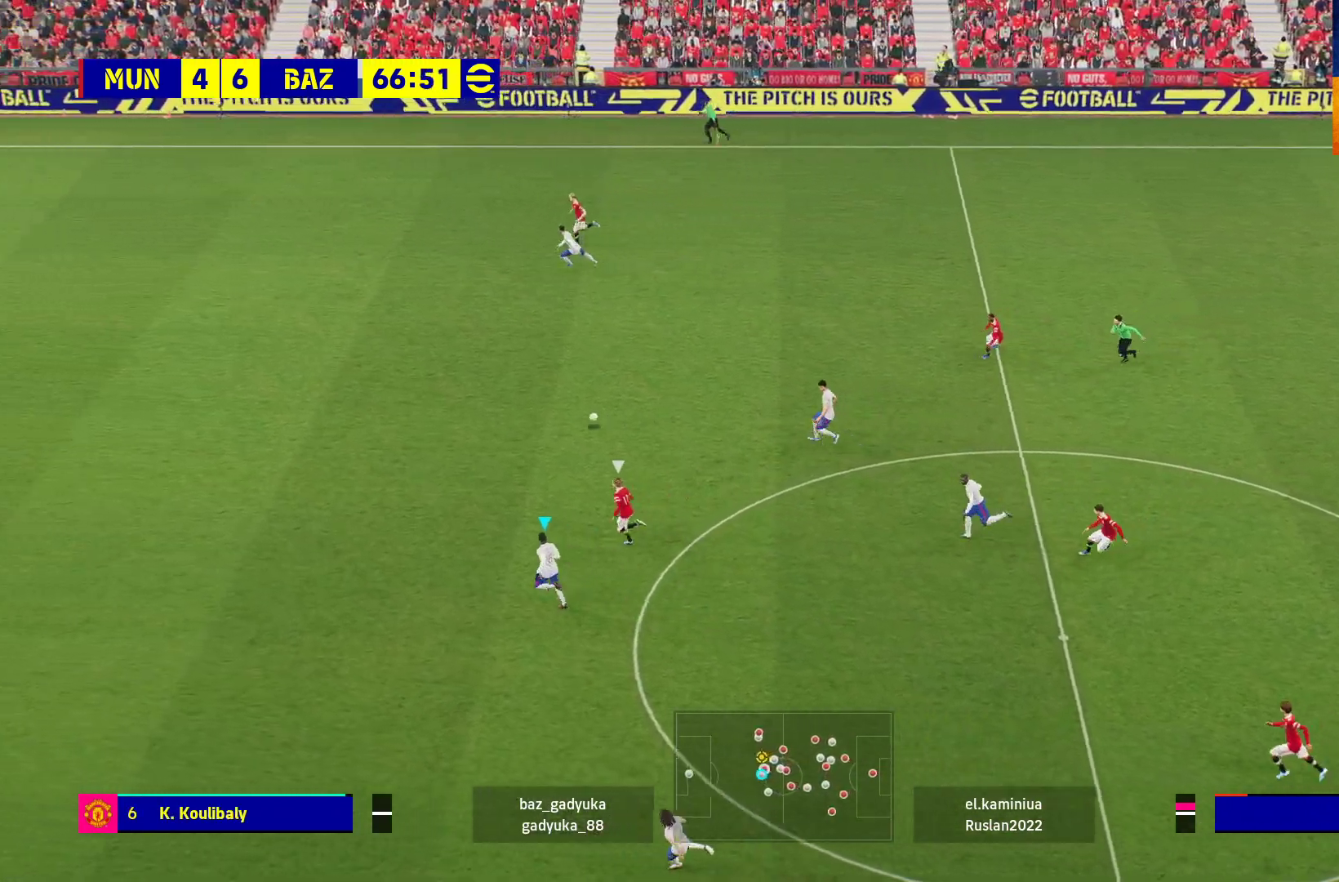
{"buttons": ["R1"], "left_stick": "up-left", "right_stick": "center", "events": []}
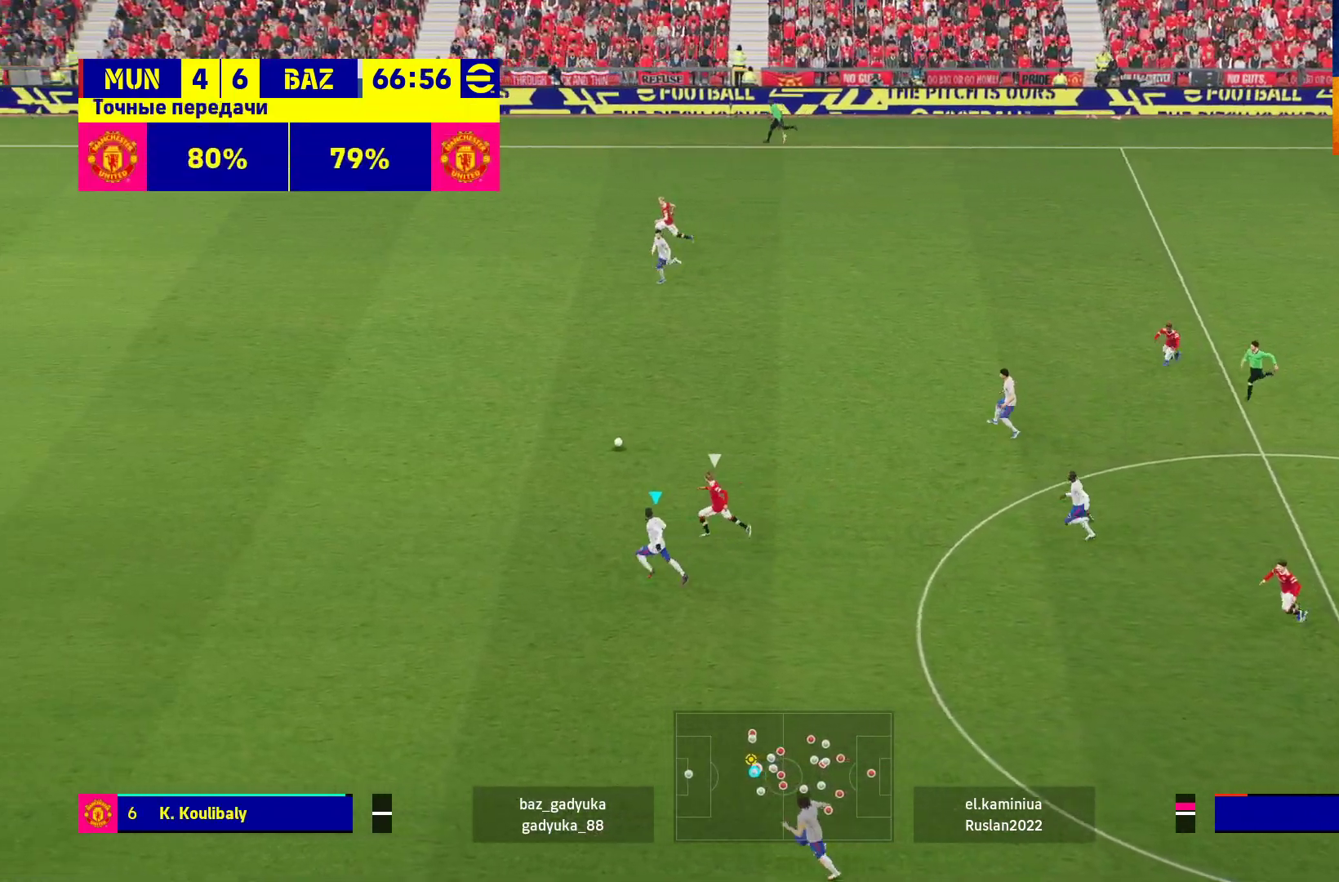
{"buttons": ["R1"], "left_stick": "up-left", "right_stick": "center", "events": []}
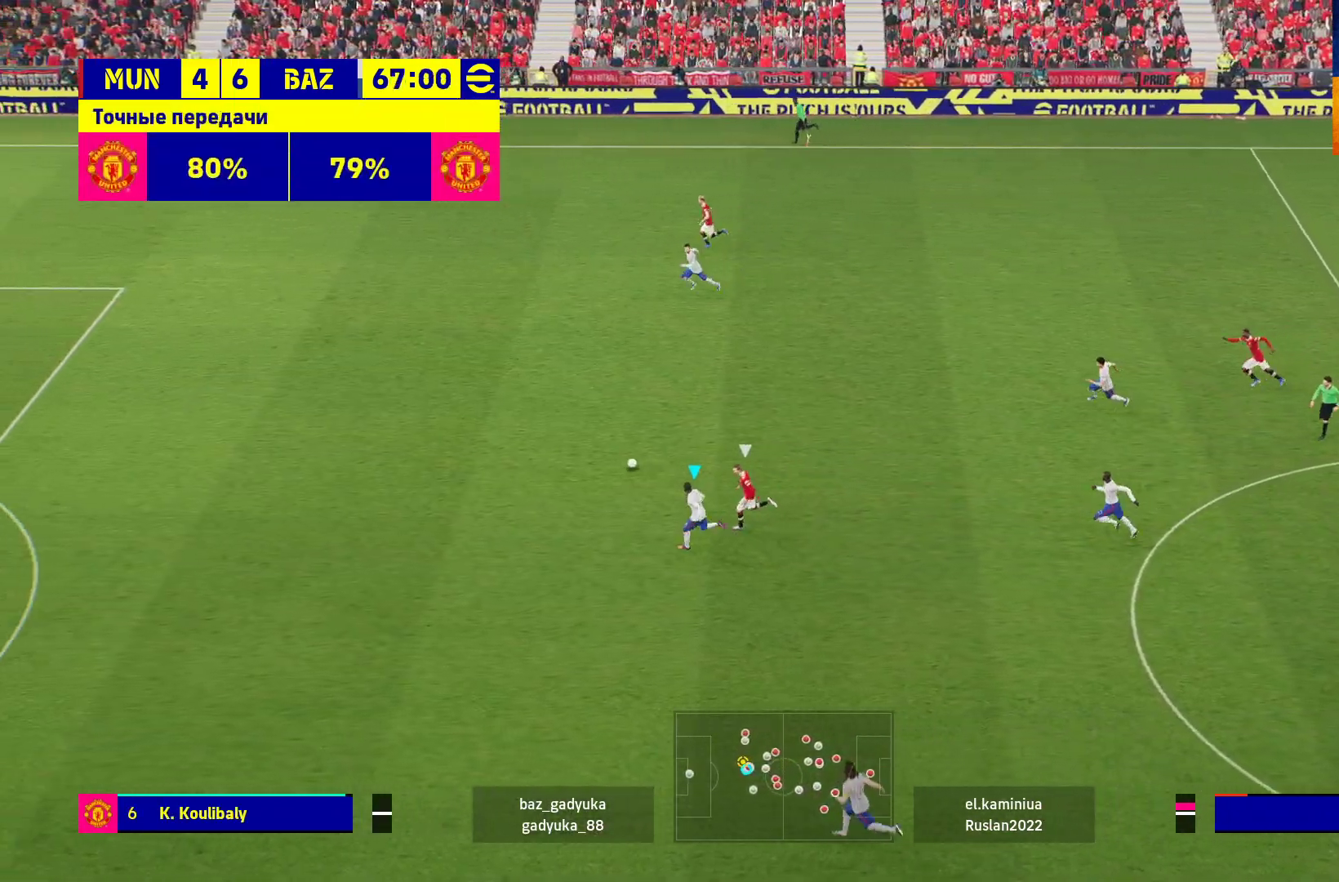
{"buttons": ["R1"], "left_stick": "up", "right_stick": "center", "events": [[317, "A", "down"], [383, "left_stick", "up"], [450, "A", "up"]]}
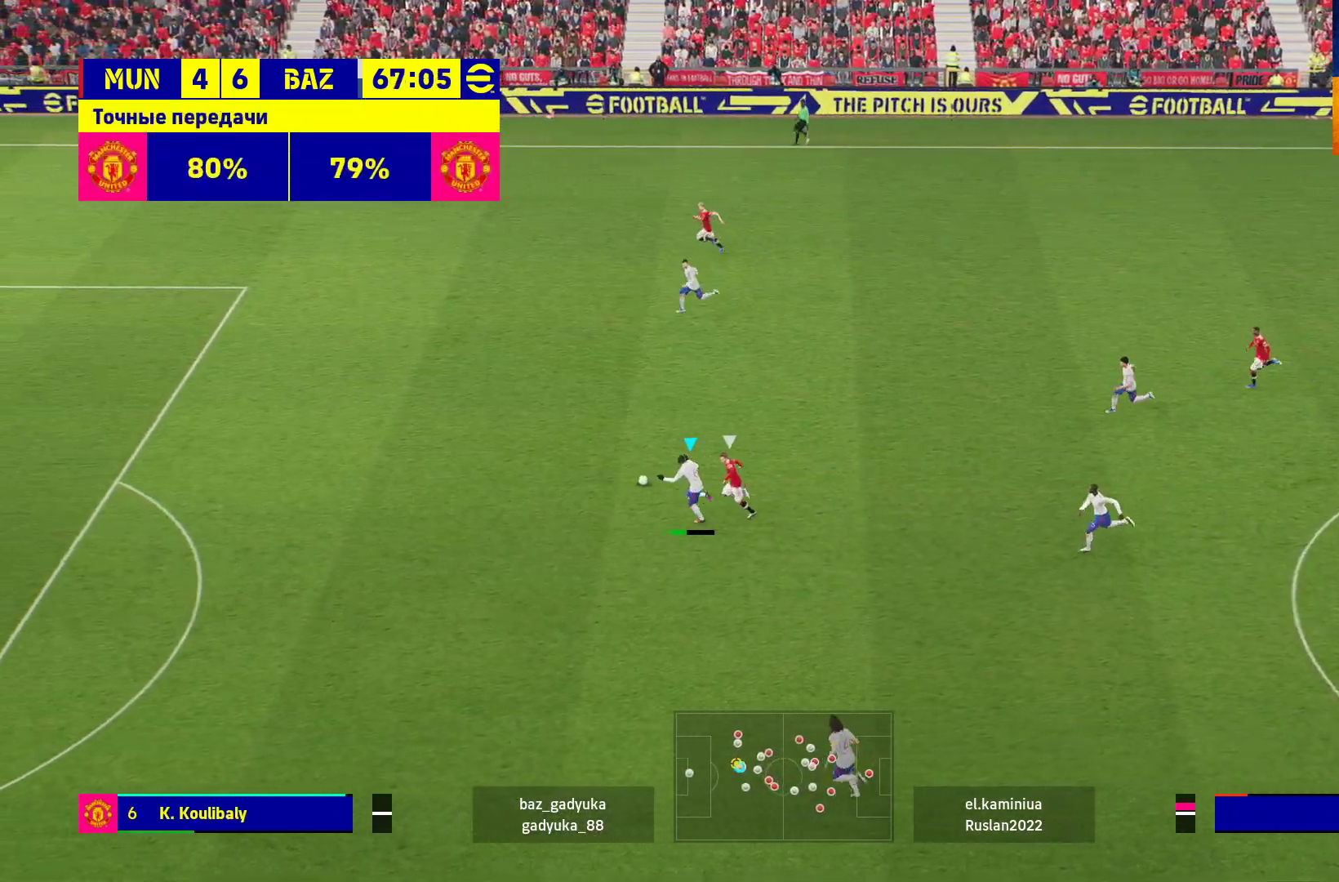
{"buttons": [], "left_stick": "center", "right_stick": "center", "events": [[317, "R1", "up"], [383, "left_stick", "center"]]}
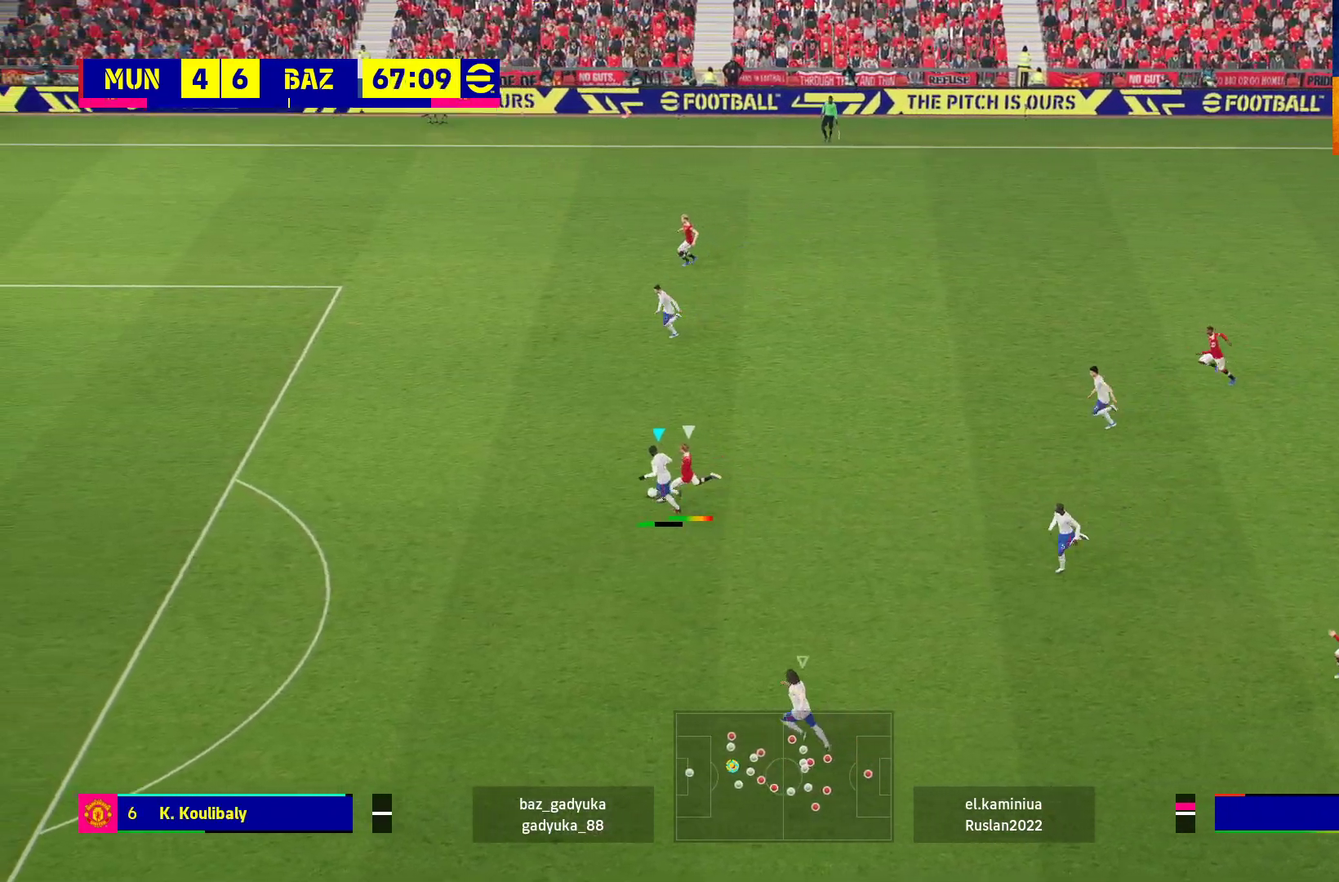
{"buttons": ["R1"], "left_stick": "up", "right_stick": "center", "events": [[217, "left_stick", "up-right"], [367, "left_stick", "up"], [483, "R1", "down"]]}
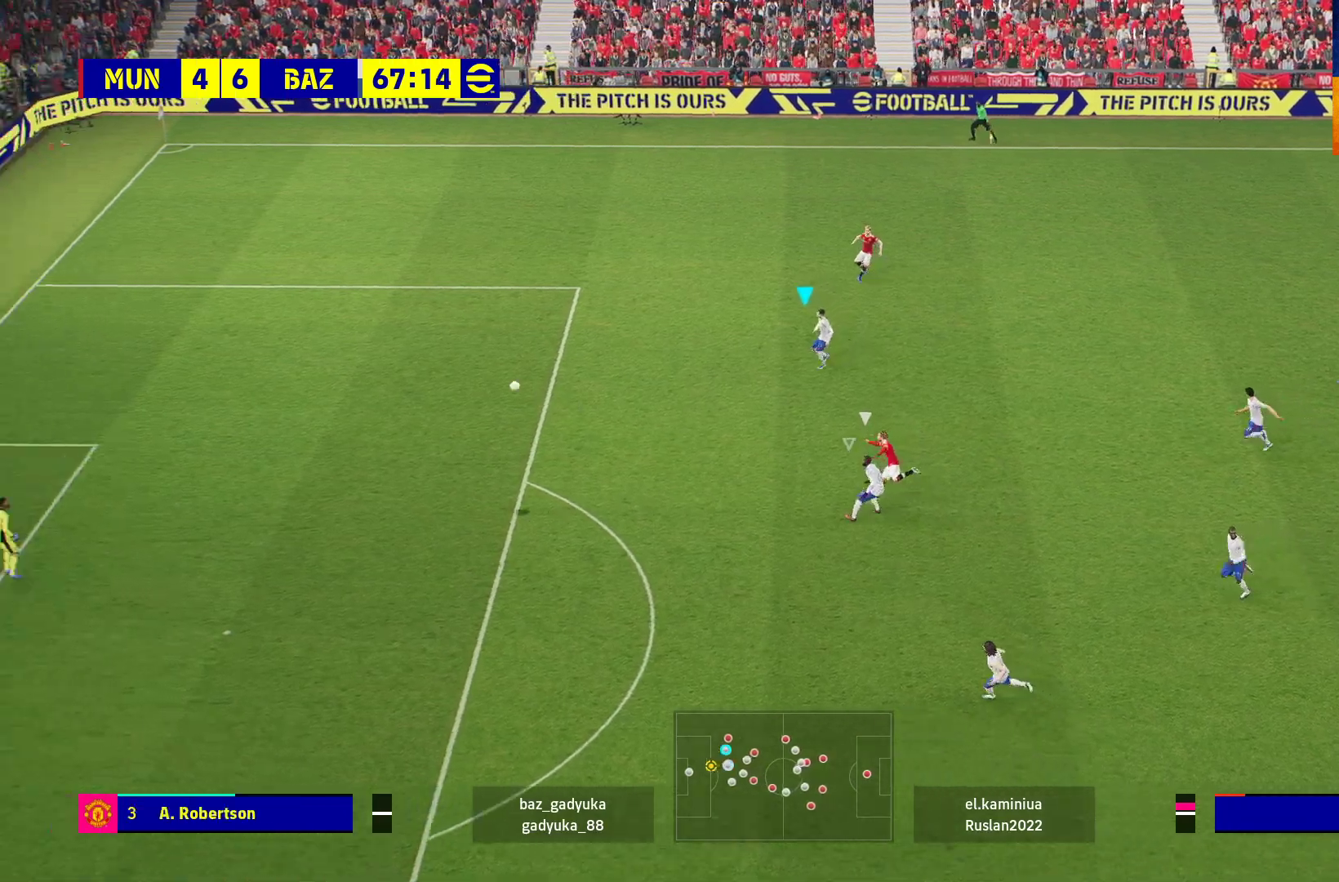
{"buttons": [], "left_stick": "center", "right_stick": "center", "events": [[50, "left_stick", "center"], [117, "R1", "up"]]}
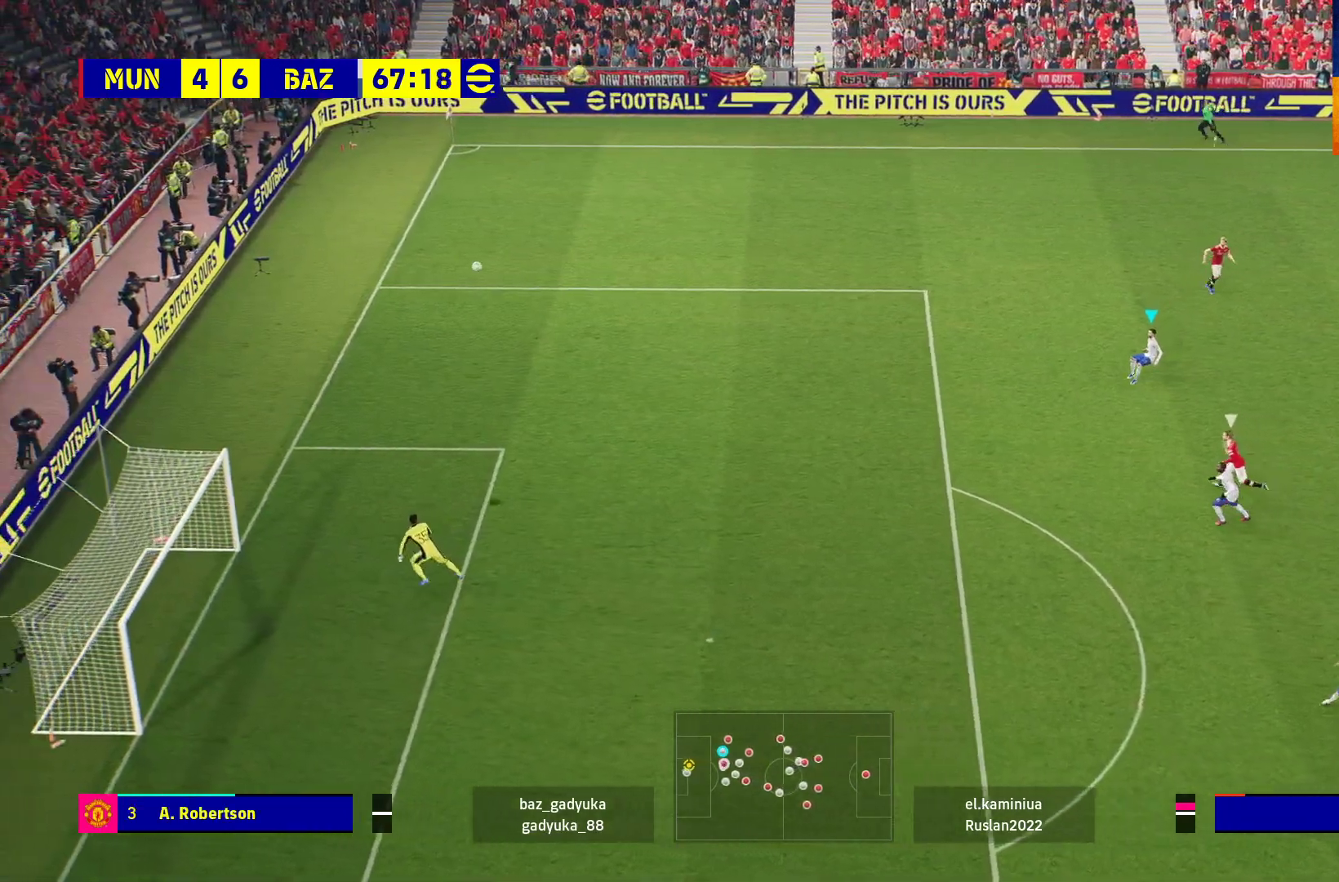
{"buttons": [], "left_stick": "center", "right_stick": "center", "events": [[283, "A", "down"], [367, "A", "up"], [467, "A", "down"], [500, "A", "up"]]}
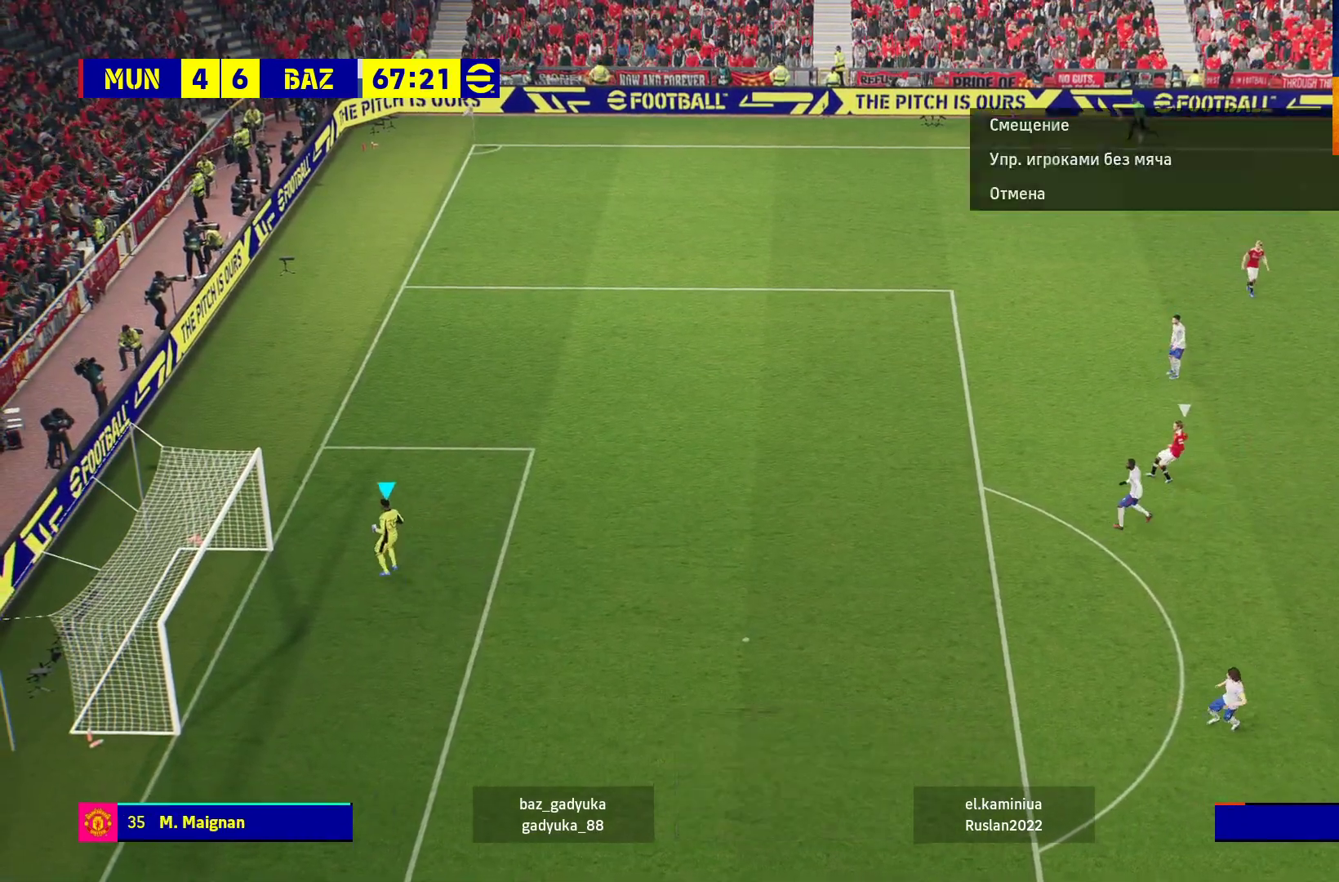
{"buttons": [], "left_stick": "center", "right_stick": "center", "events": [[100, "A", "down"], [183, "A", "up"], [367, "A", "down"], [433, "A", "up"]]}
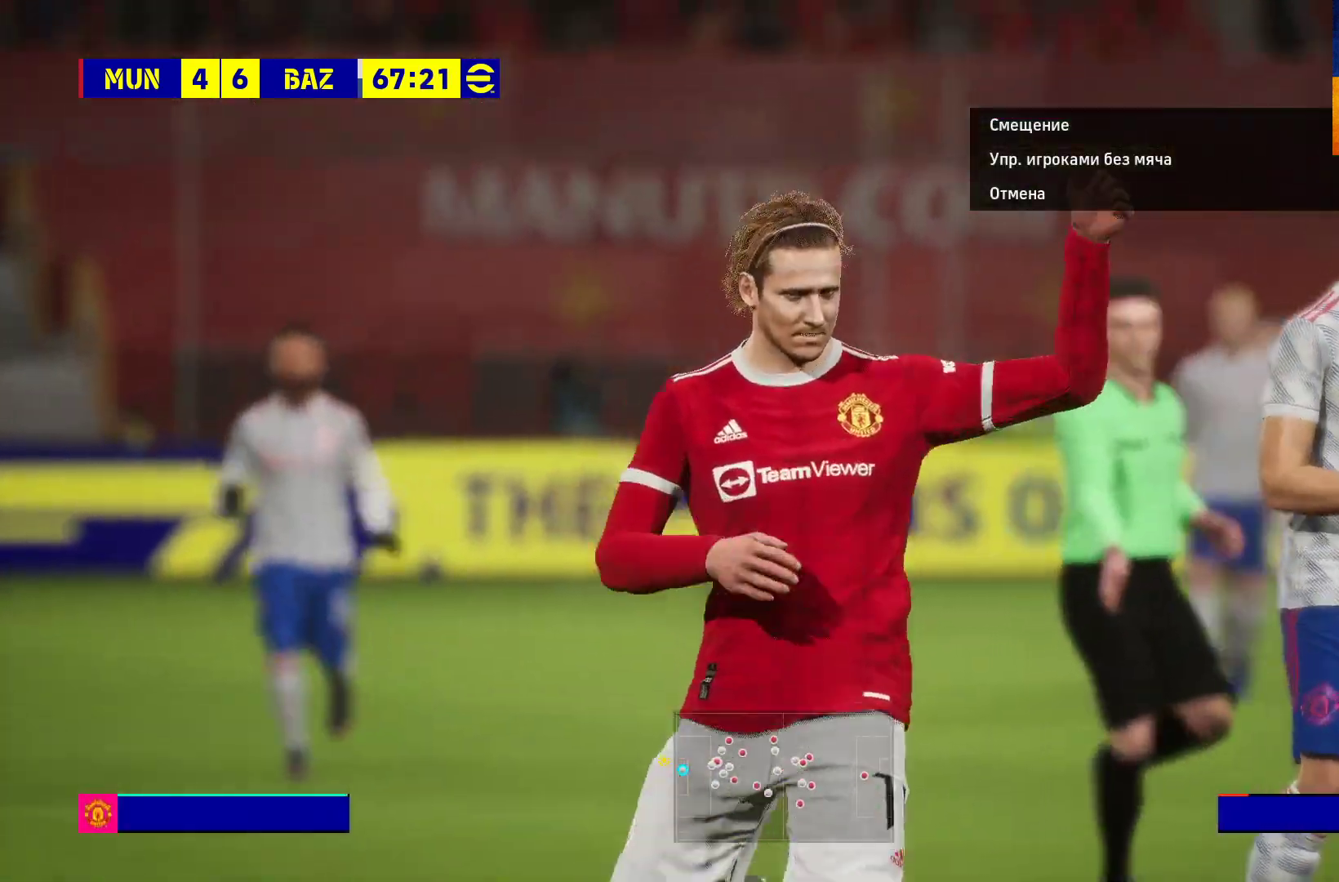
{"buttons": [], "left_stick": "center", "right_stick": "center", "events": [[17, "A", "down"], [67, "A", "up"], [183, "A", "down"], [233, "A", "up"], [300, "A", "down"], [350, "A", "up"], [367, "A", "down"], [500, "A", "up"]]}
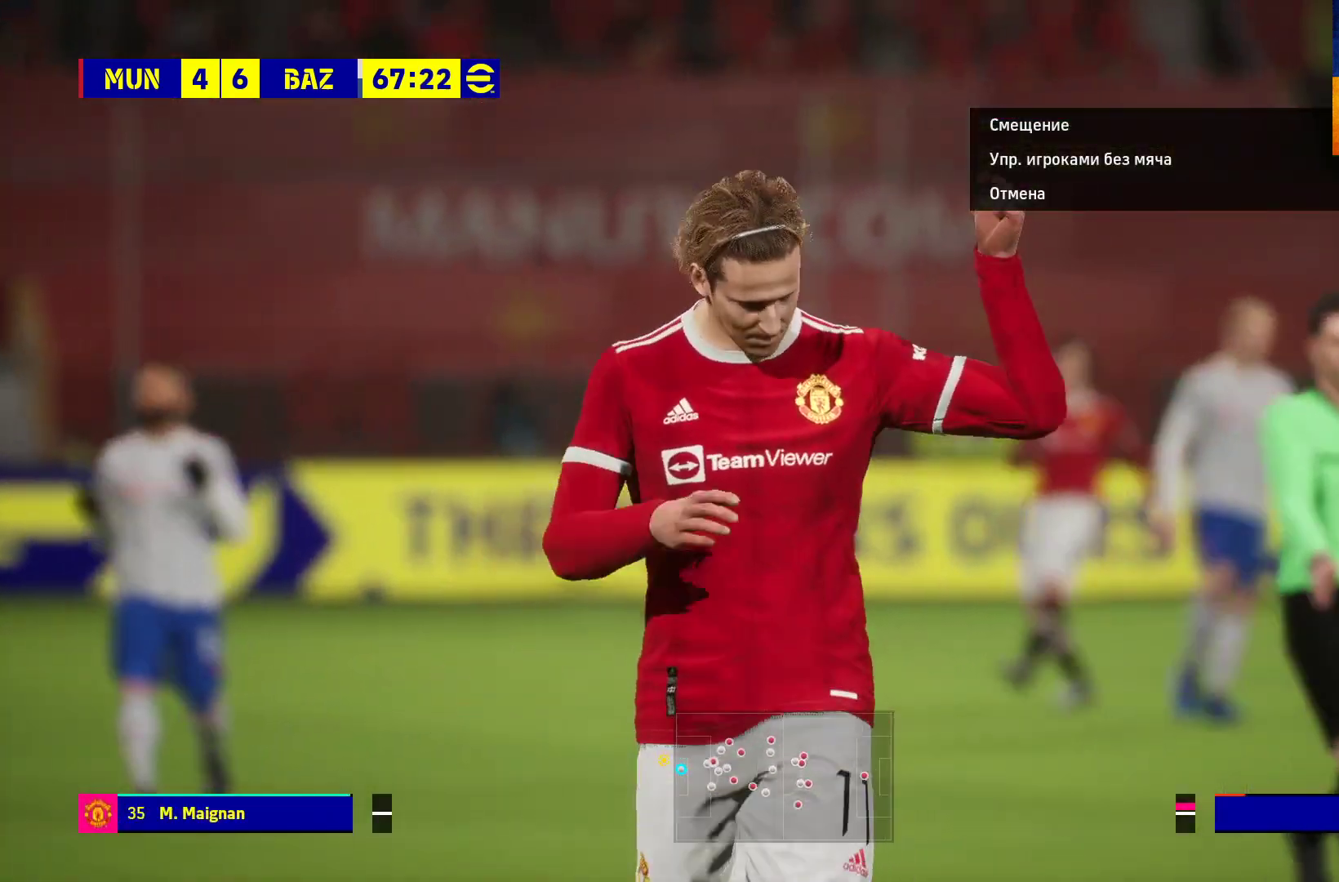
{"buttons": [], "left_stick": "center", "right_stick": "center", "events": [[33, "A", "down"], [100, "A", "up"], [167, "A", "down"], [233, "A", "up"], [300, "A", "down"], [417, "A", "up"]]}
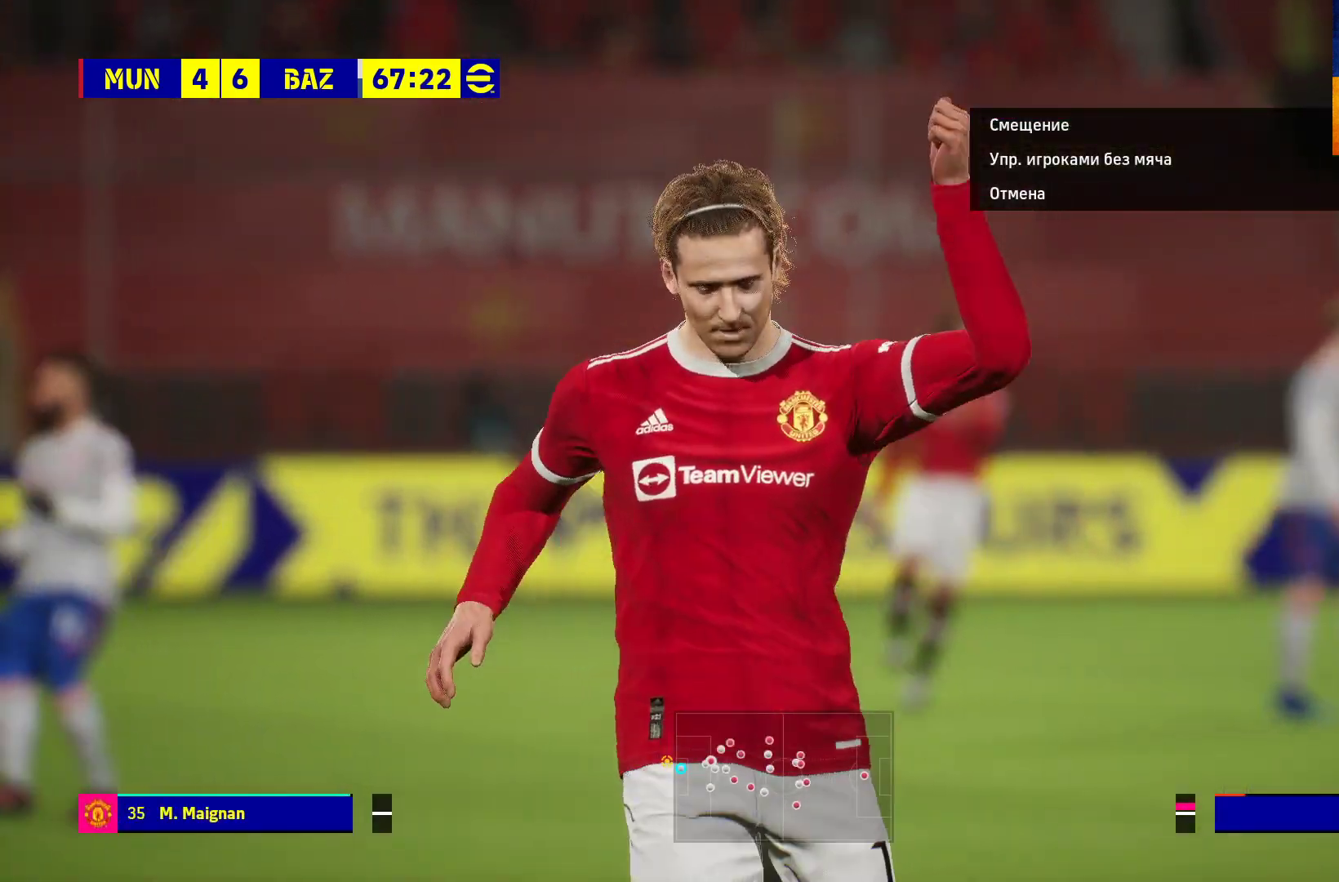
{"buttons": [], "left_stick": "center", "right_stick": "center", "events": [[83, "START", "down"], [250, "START", "up"]]}
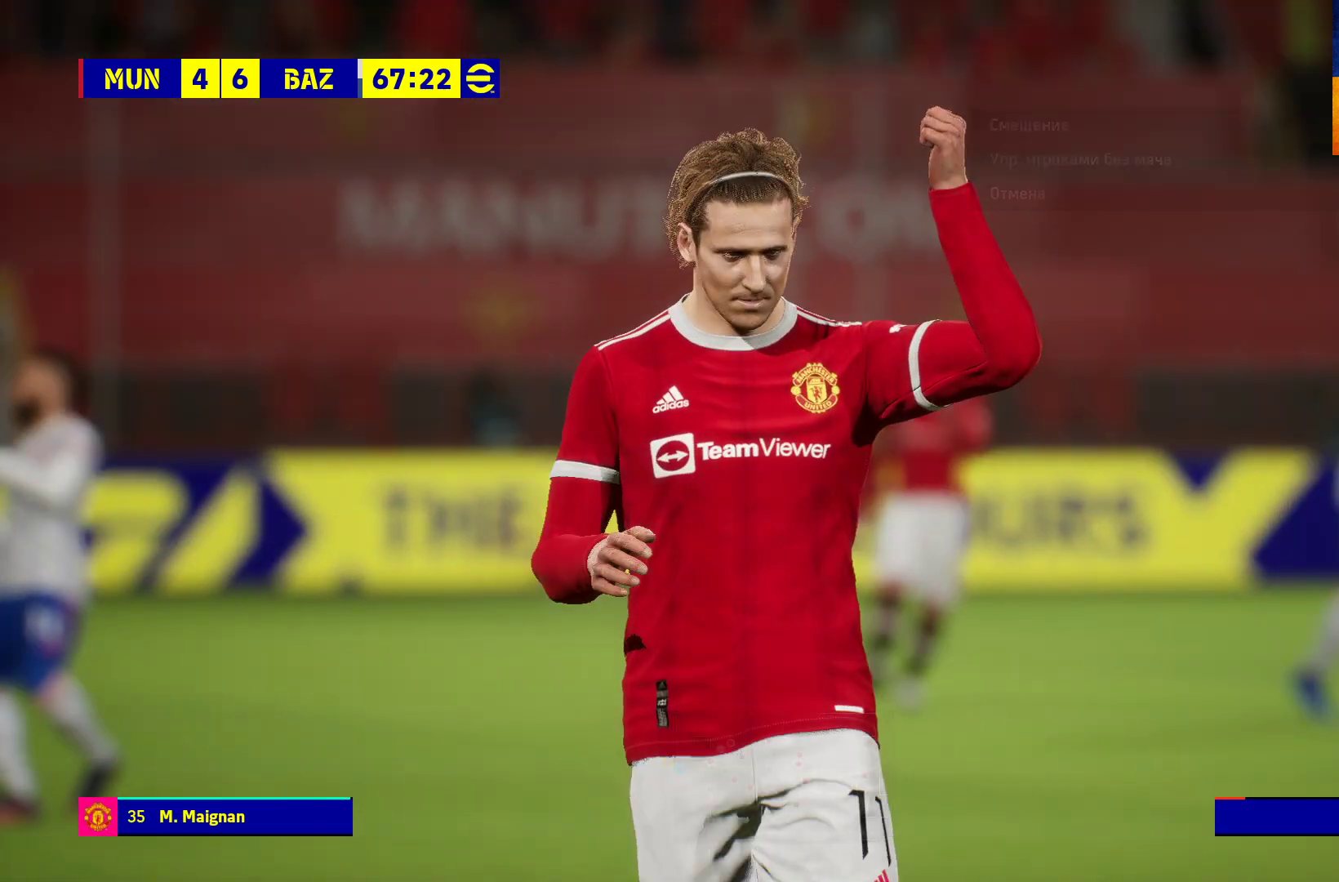
{"buttons": [], "left_stick": "center", "right_stick": "center", "events": []}
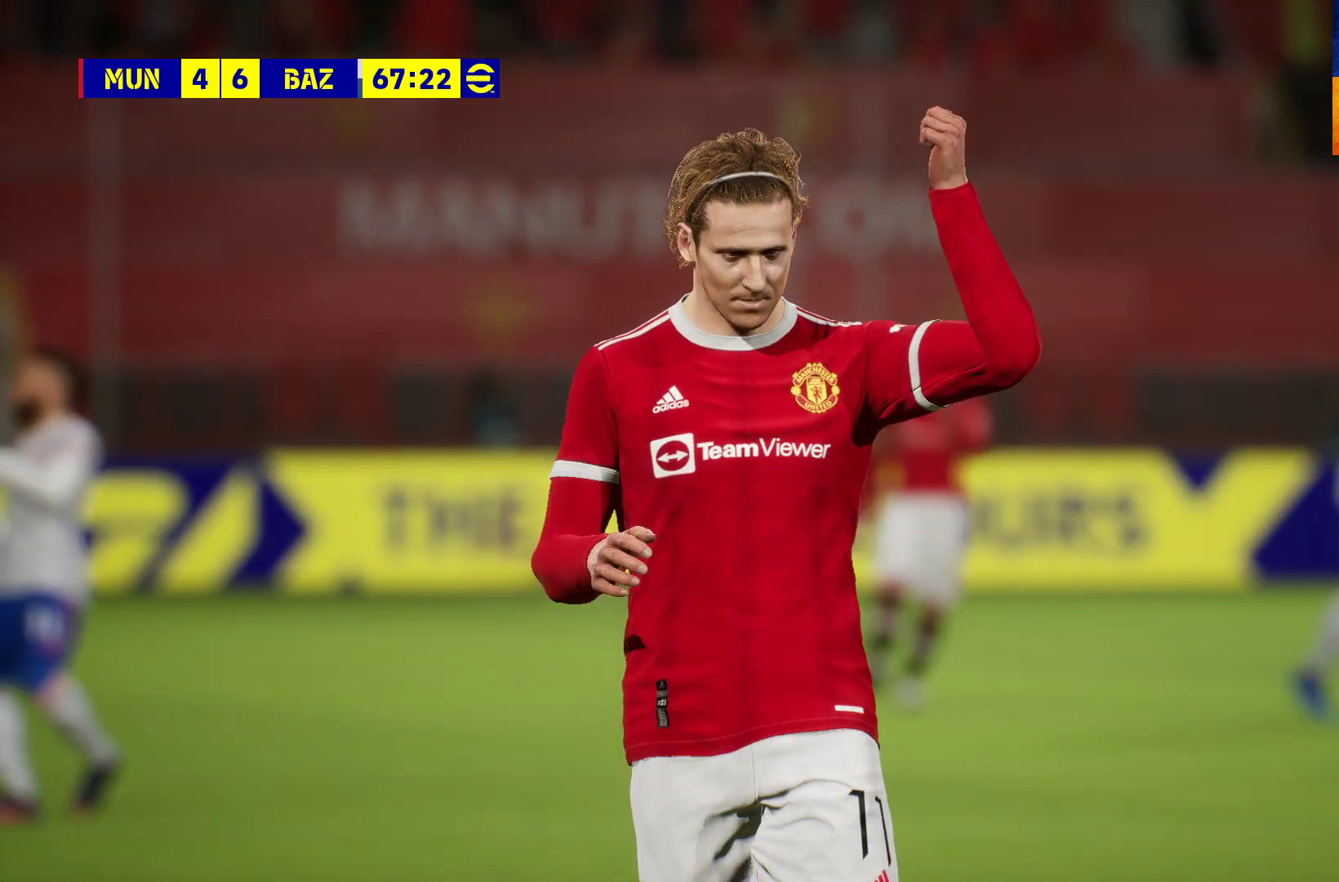
{"buttons": [], "left_stick": "center", "right_stick": "center", "events": []}
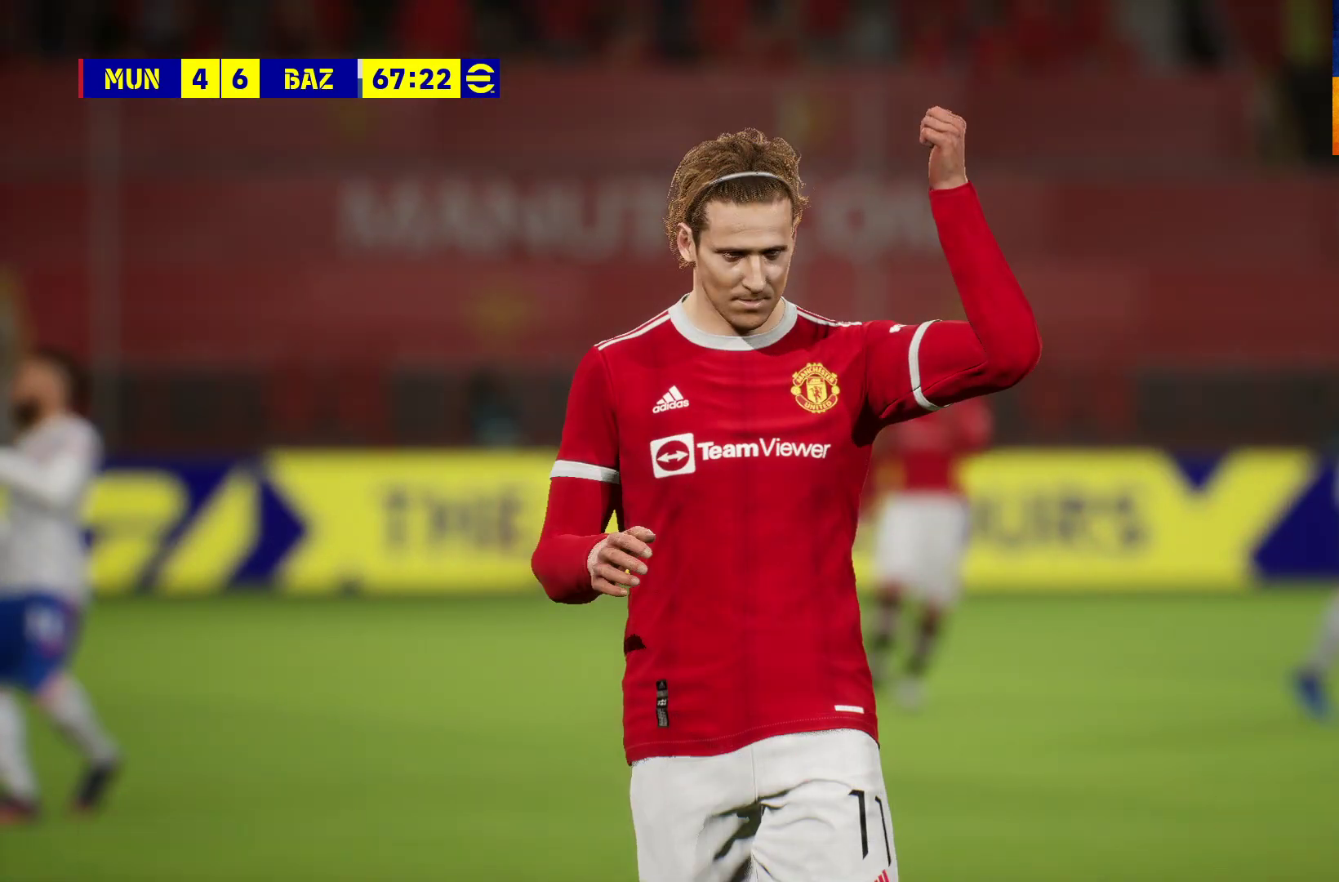
{"buttons": [], "left_stick": "center", "right_stick": "center", "events": []}
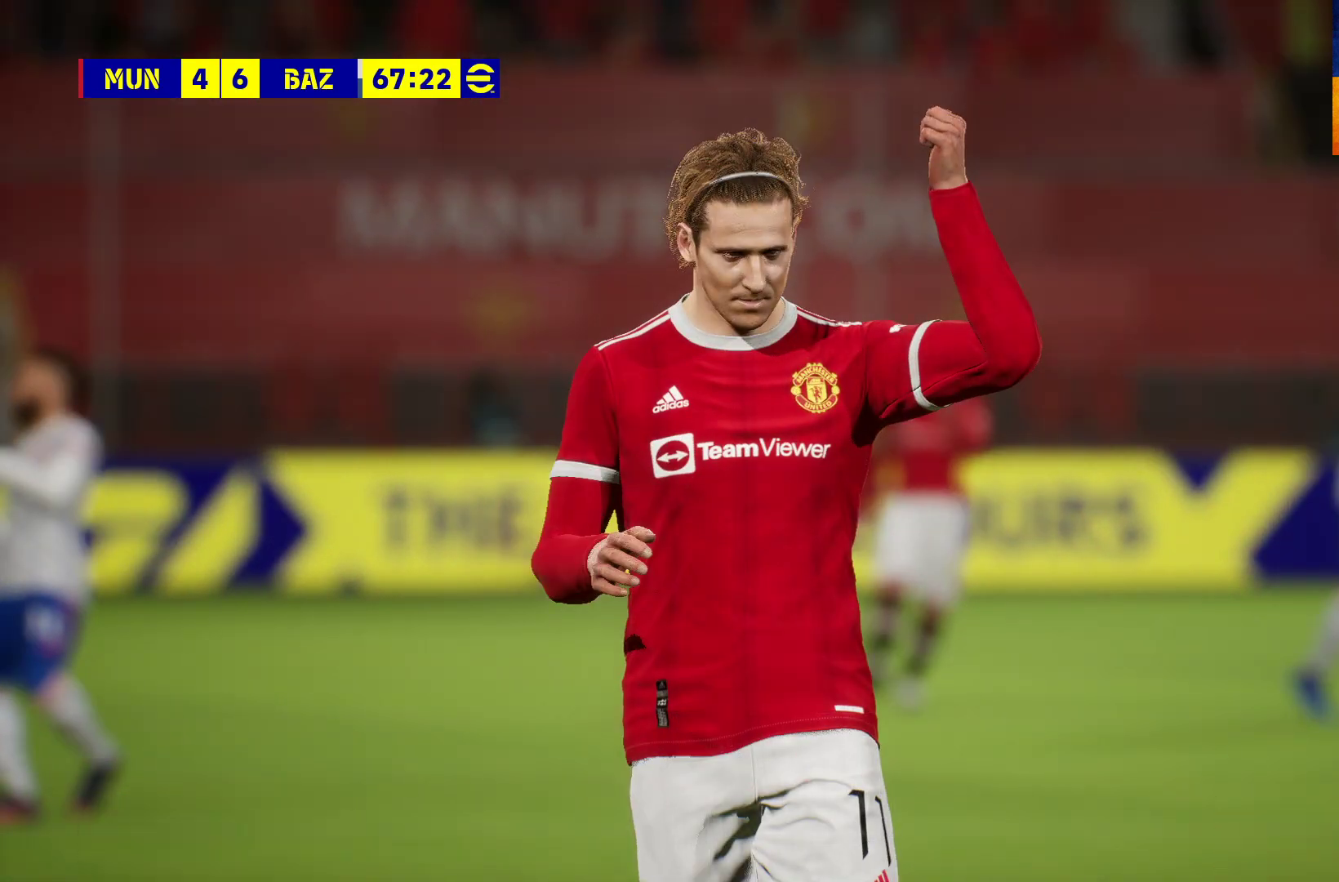
{"buttons": [], "left_stick": "center", "right_stick": "center", "events": []}
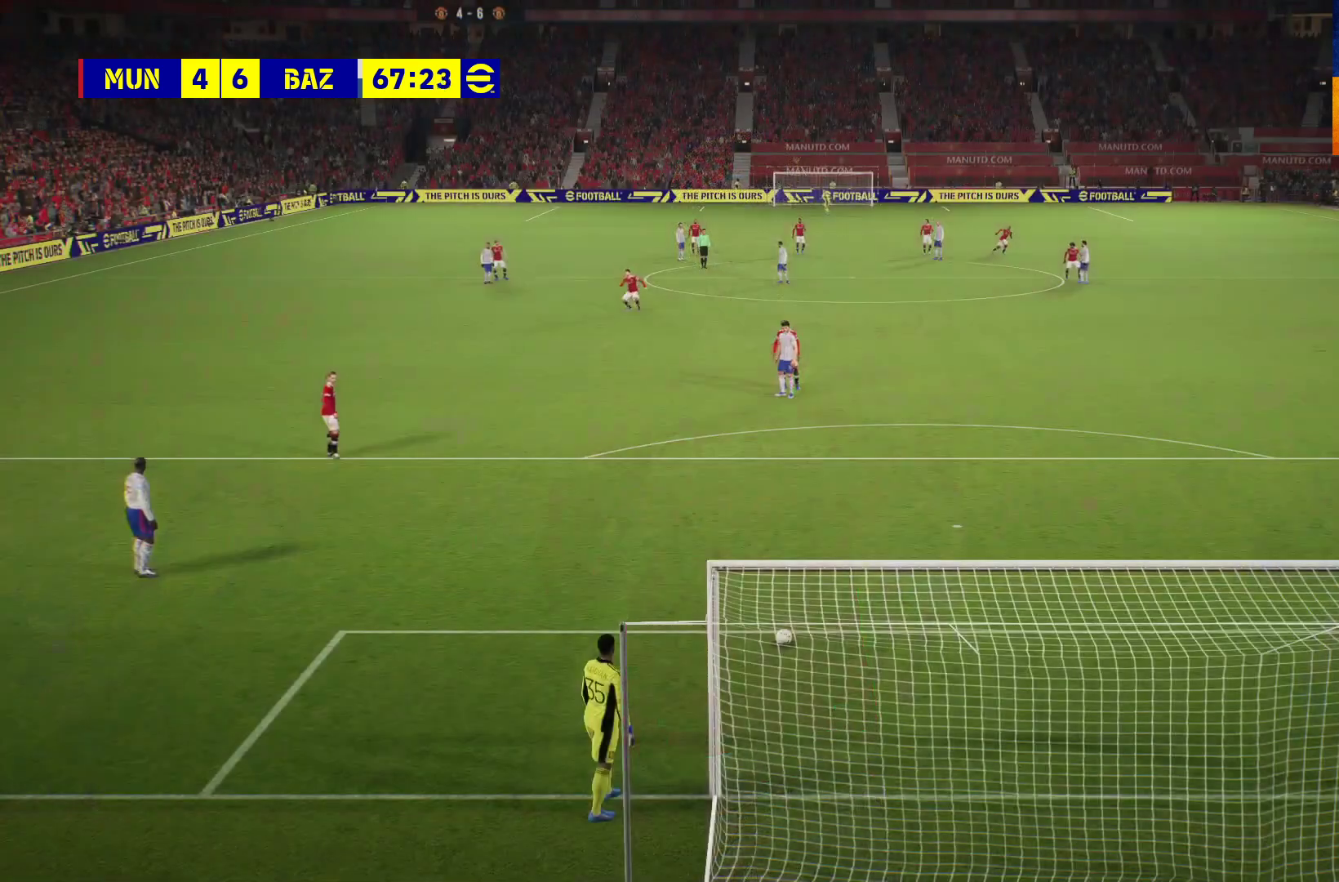
{"buttons": [], "left_stick": "up", "right_stick": "center", "events": [[167, "left_stick", "up-left"], [383, "left_stick", "up"]]}
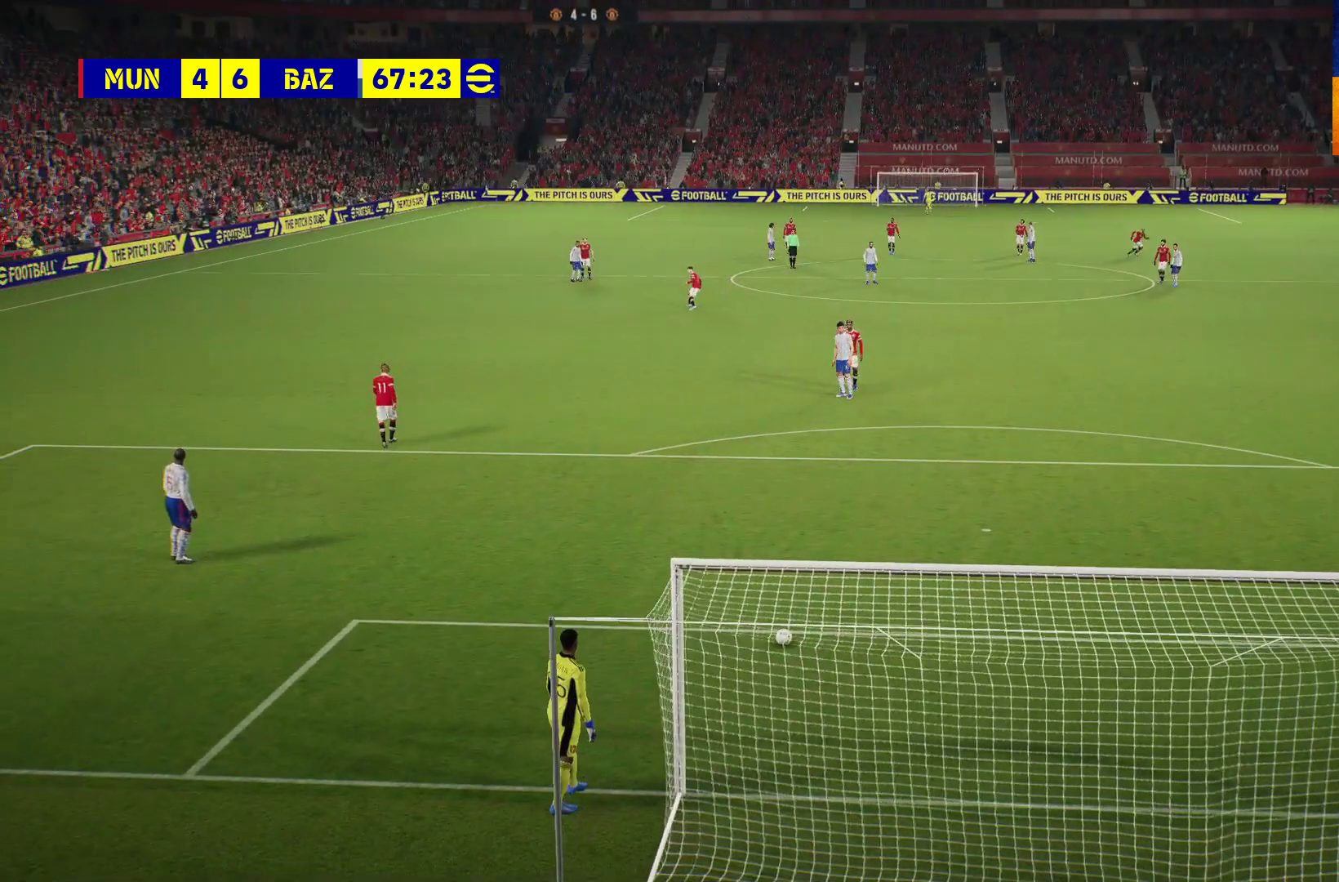
{"buttons": [], "left_stick": "up", "right_stick": "center", "events": [[100, "B", "down"], [283, "B", "up"]]}
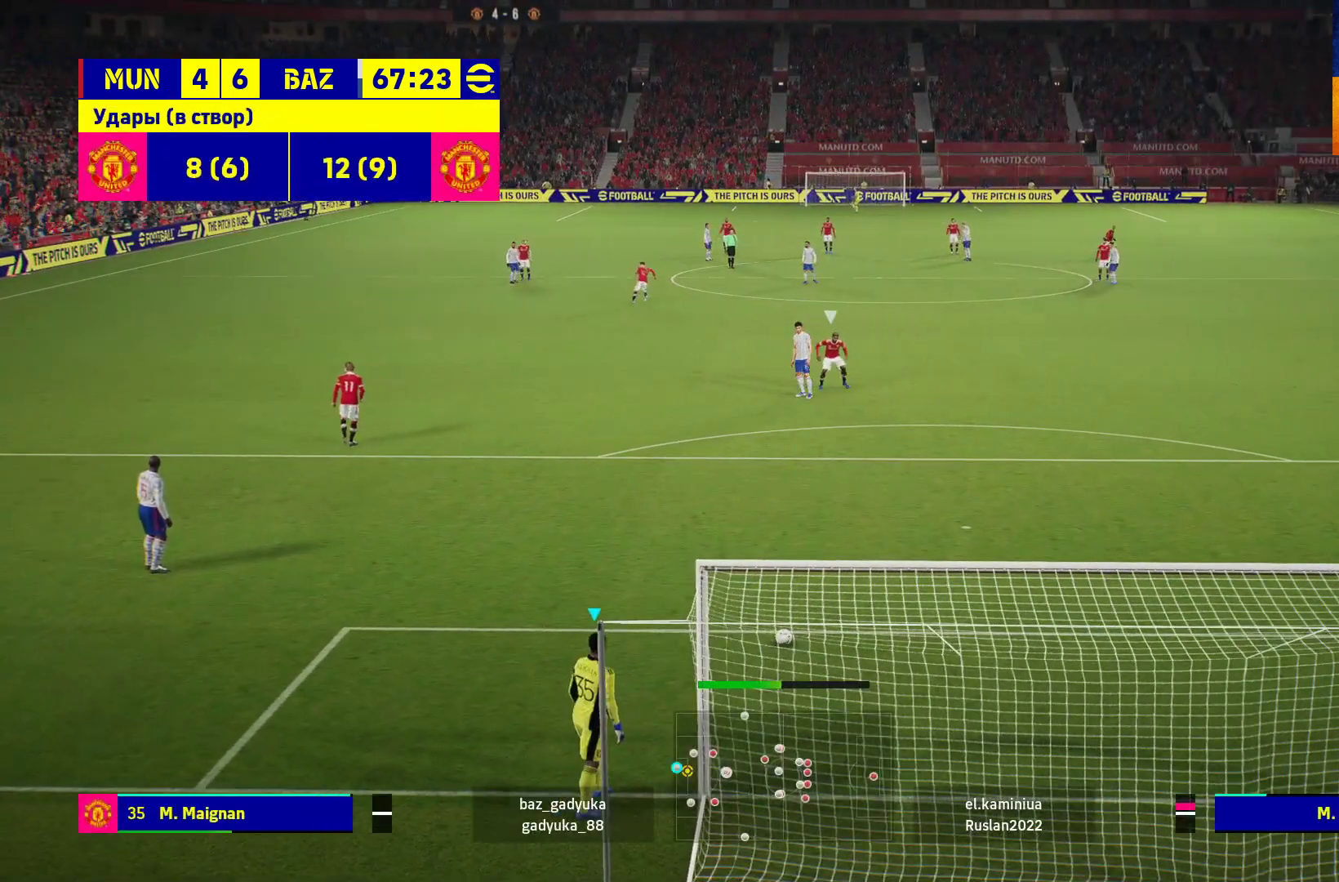
{"buttons": [], "left_stick": "up", "right_stick": "center", "events": [[200, "B", "down"], [267, "B", "up"]]}
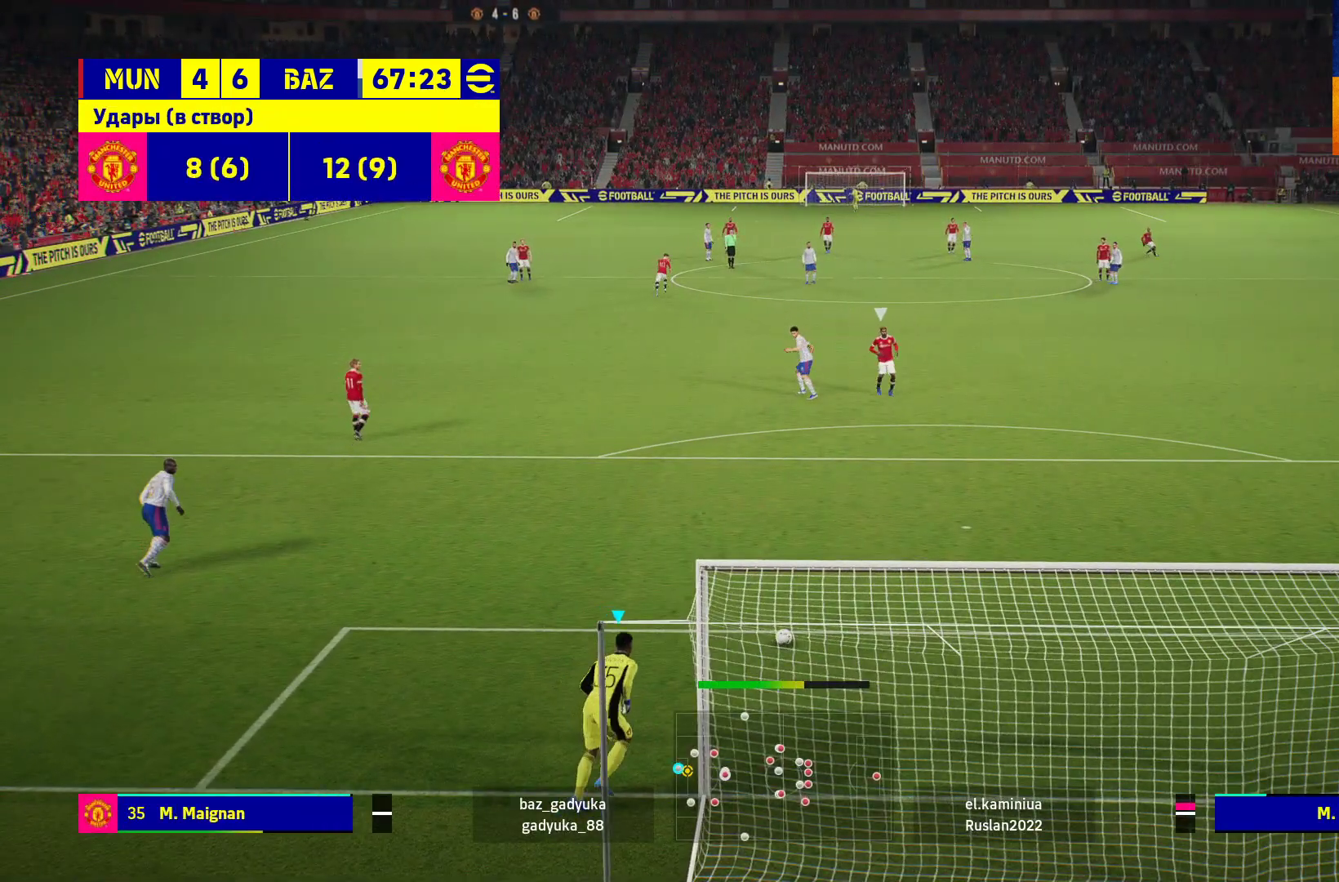
{"buttons": [], "left_stick": "up", "right_stick": "center", "events": []}
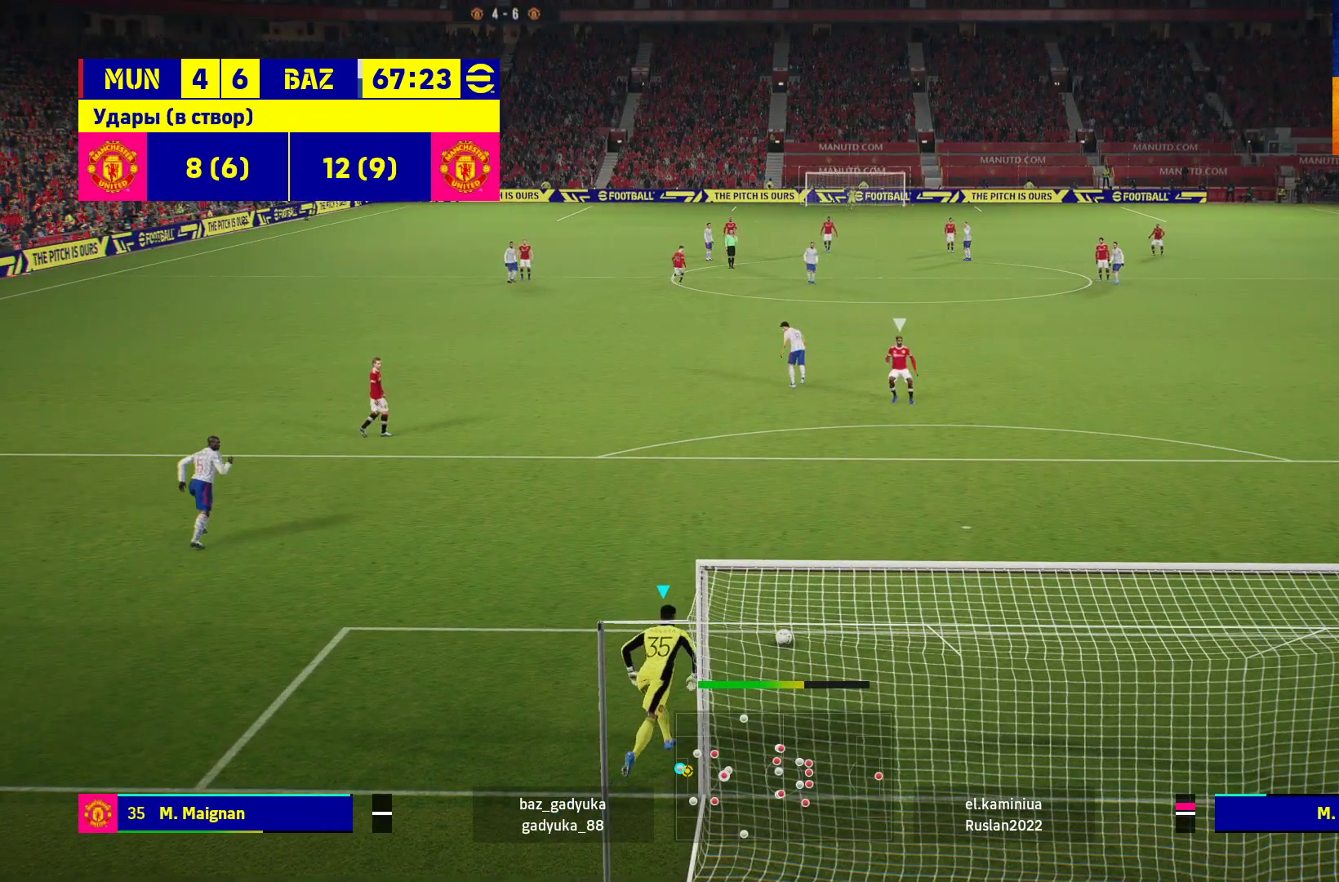
{"buttons": [], "left_stick": "up", "right_stick": "center", "events": []}